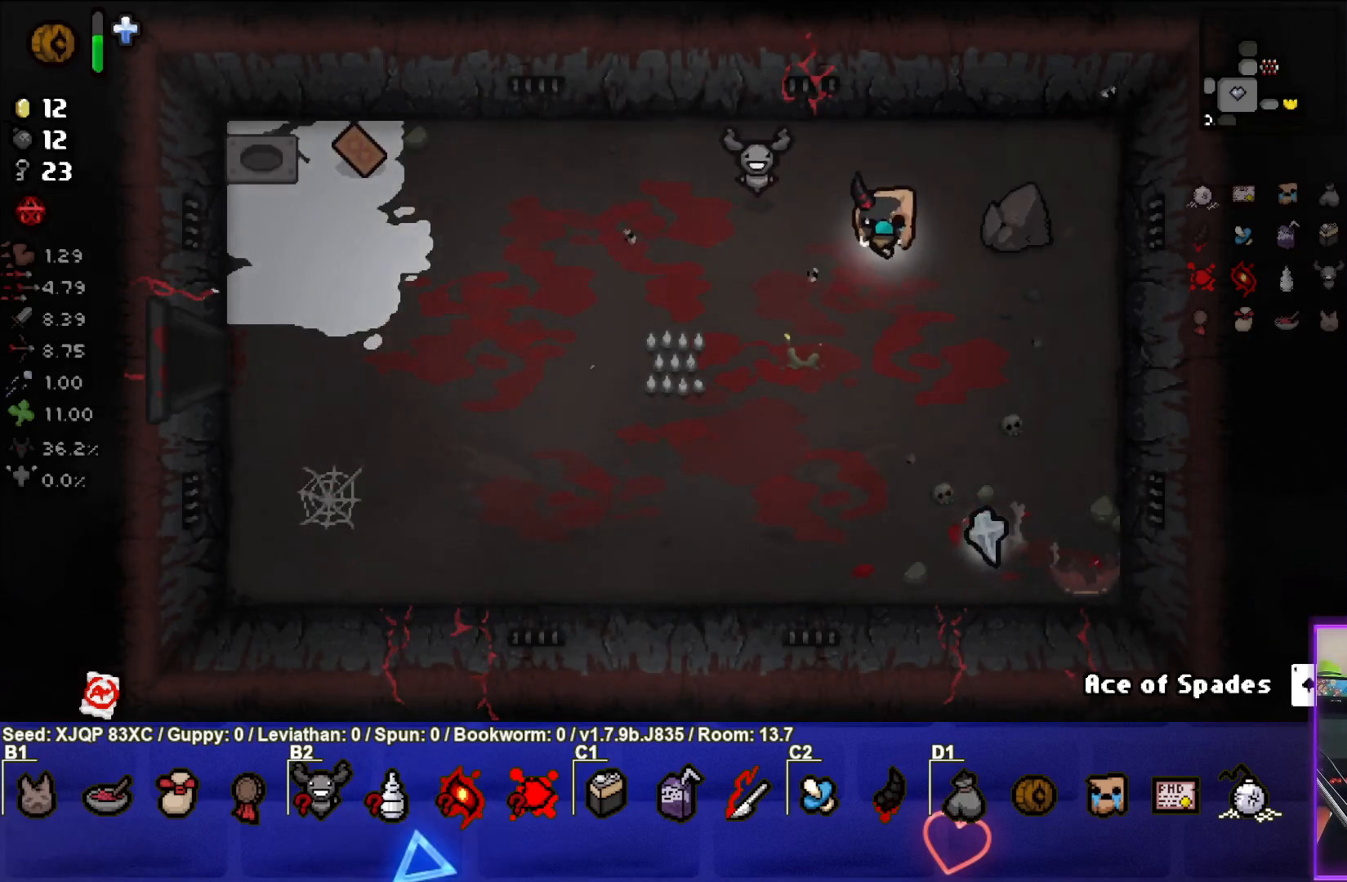
Gameplay with a controller (PlayStation layout); each line is a JSON object with the inputs held at the frame after it. "events" lists button and stick changes between this image and that frame as [ms after this image, input, new state], when the widget could be followed in between.
{"buttons": [], "left_stick": "center", "right_stick": "center", "events": [[467, "left_stick", "center"]]}
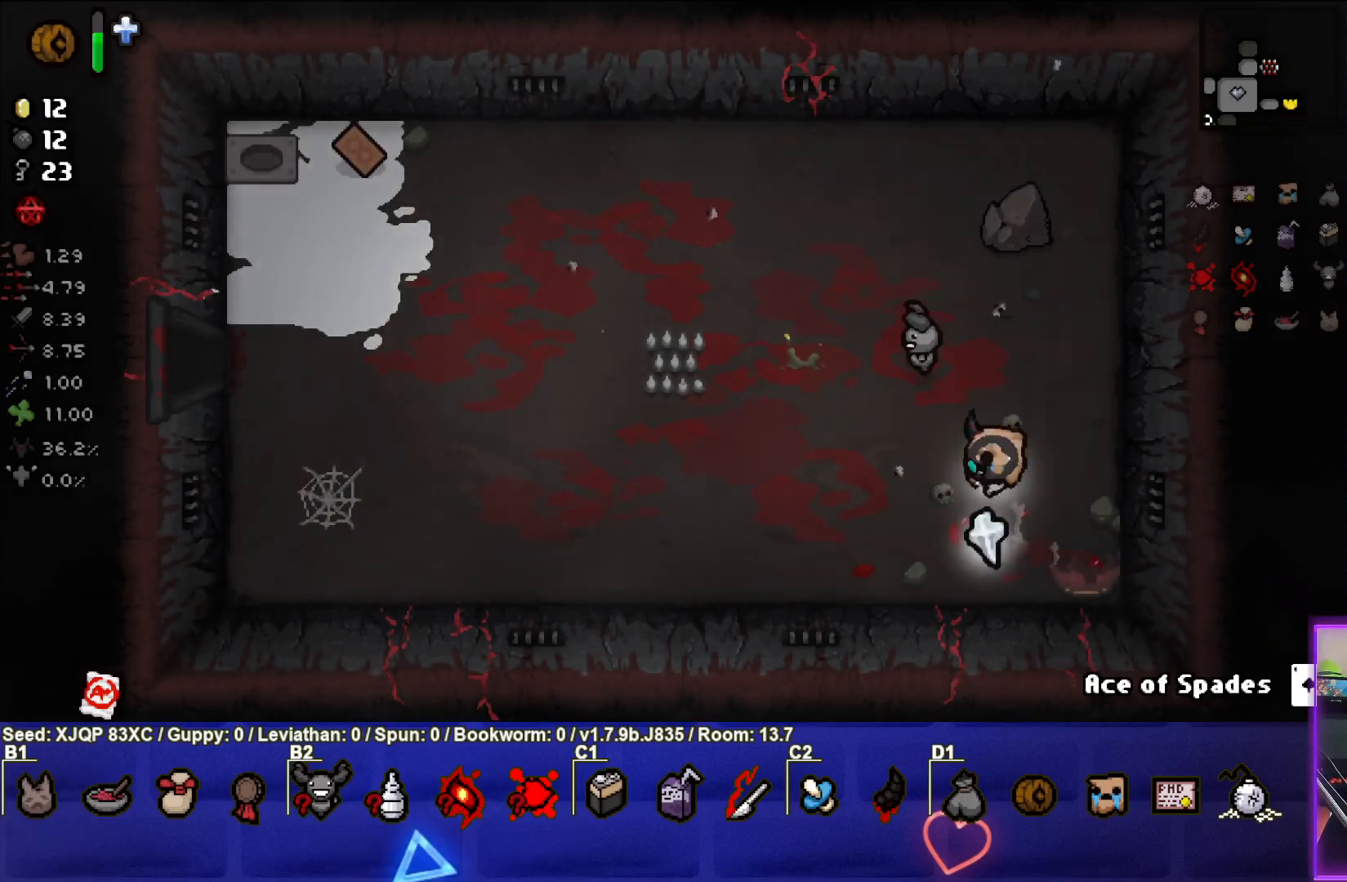
{"buttons": [], "left_stick": "down-left", "right_stick": "center", "events": [[50, "left_stick", "left"], [283, "left_stick", "down-left"]]}
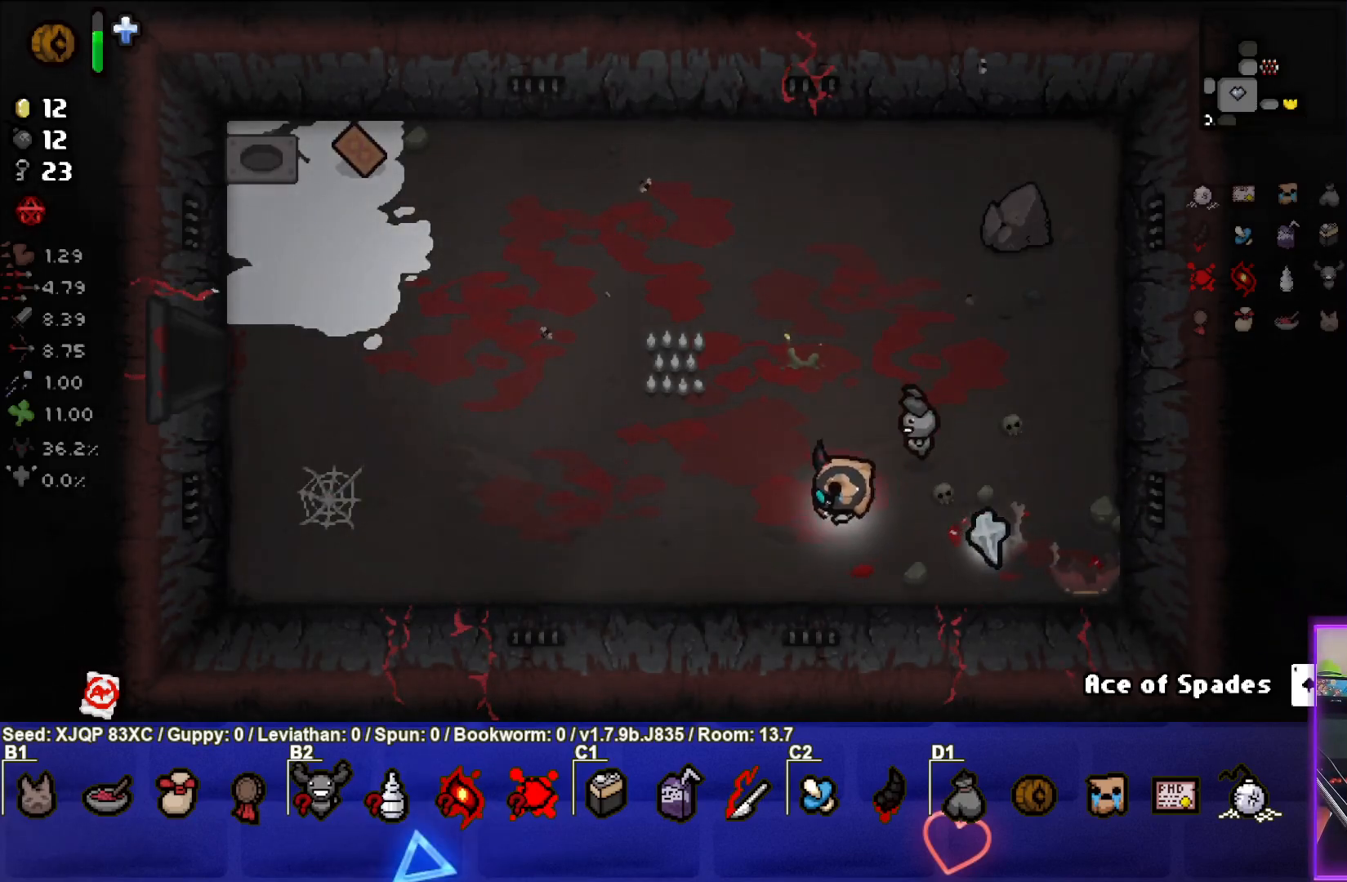
{"buttons": [], "left_stick": "left", "right_stick": "center", "events": [[67, "left_stick", "left"]]}
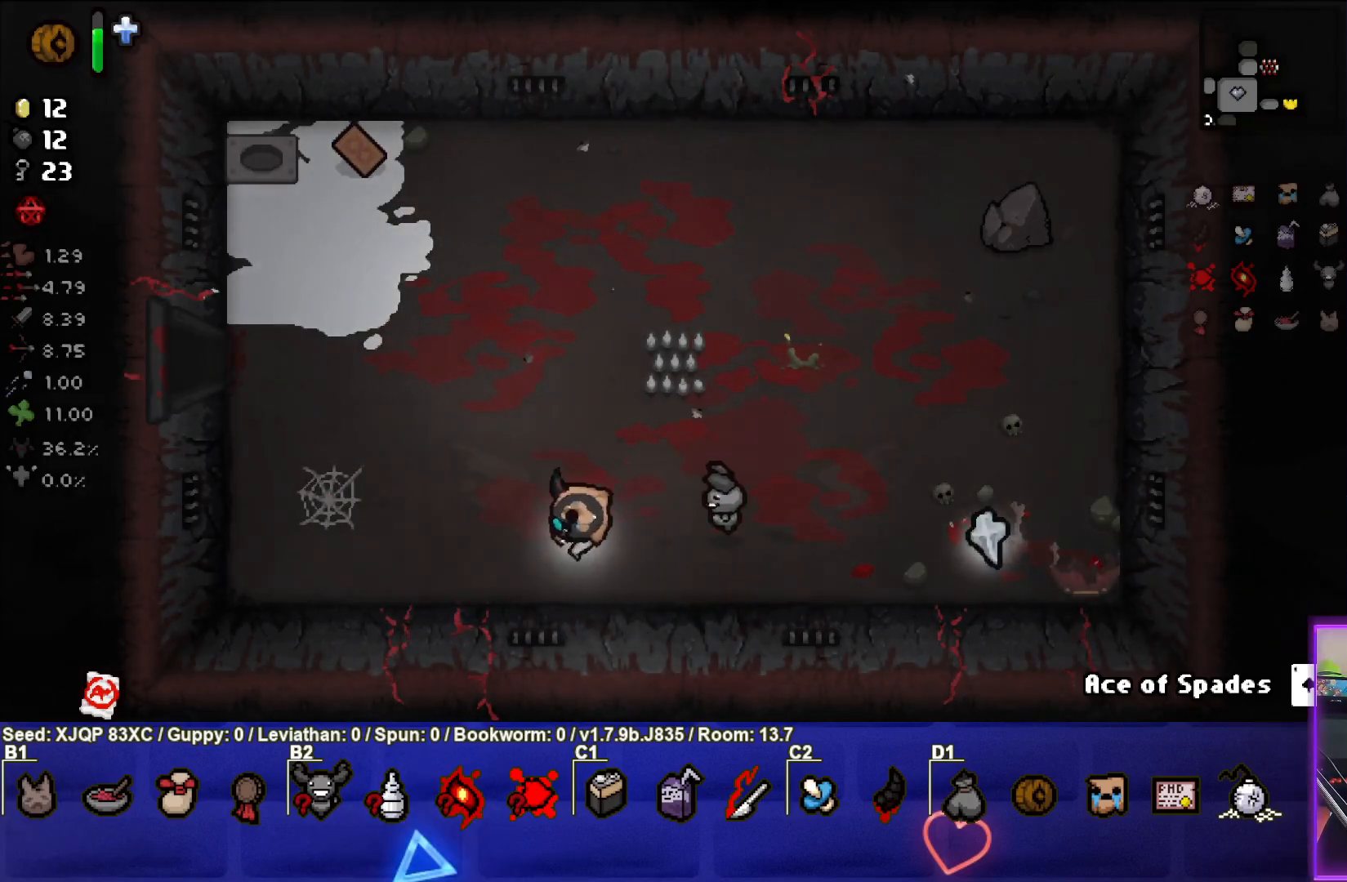
{"buttons": [], "left_stick": "up-left", "right_stick": "center", "events": [[267, "left_stick", "up-left"]]}
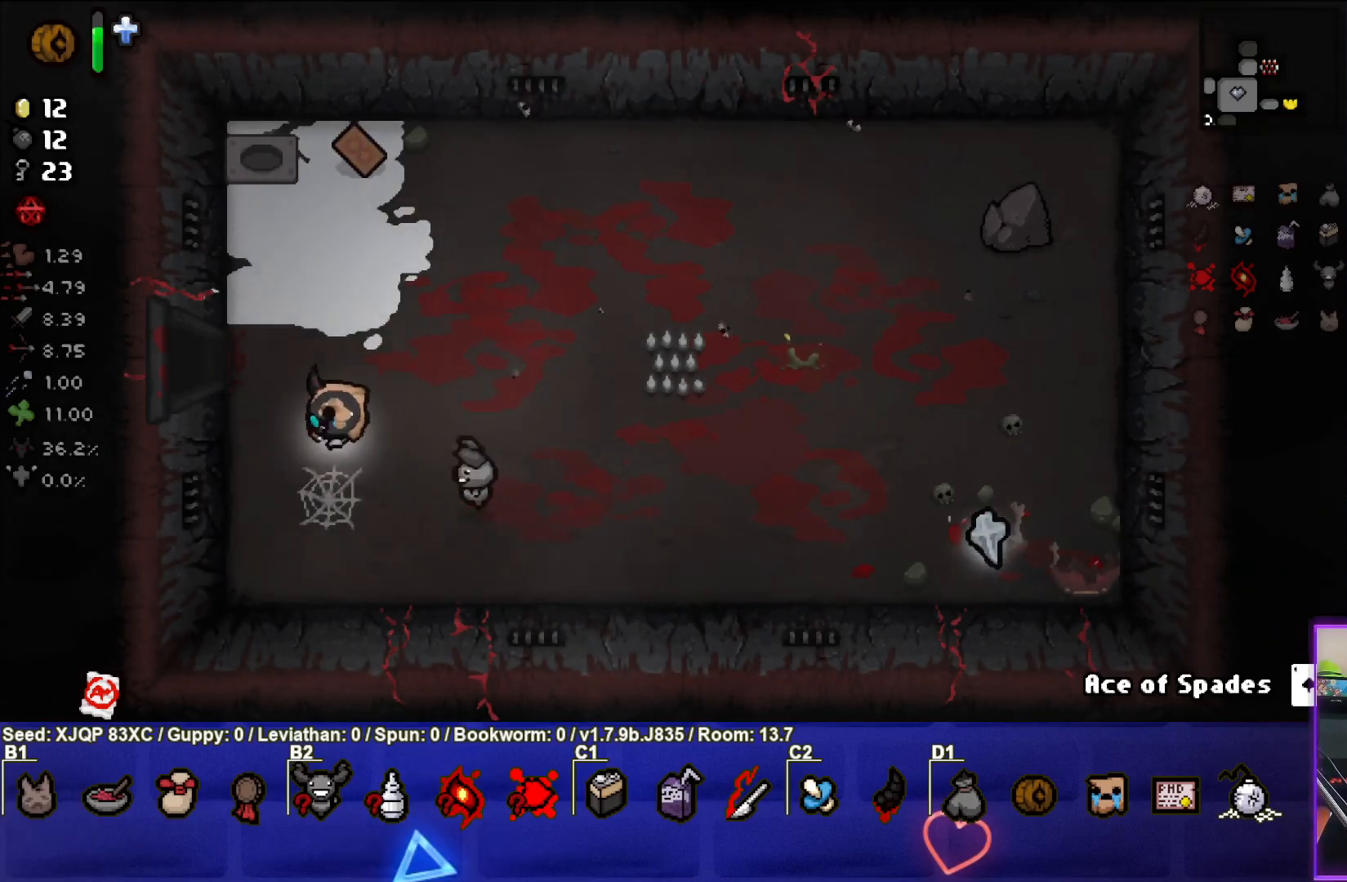
{"buttons": [], "left_stick": "left", "right_stick": "center", "events": [[250, "left_stick", "left"]]}
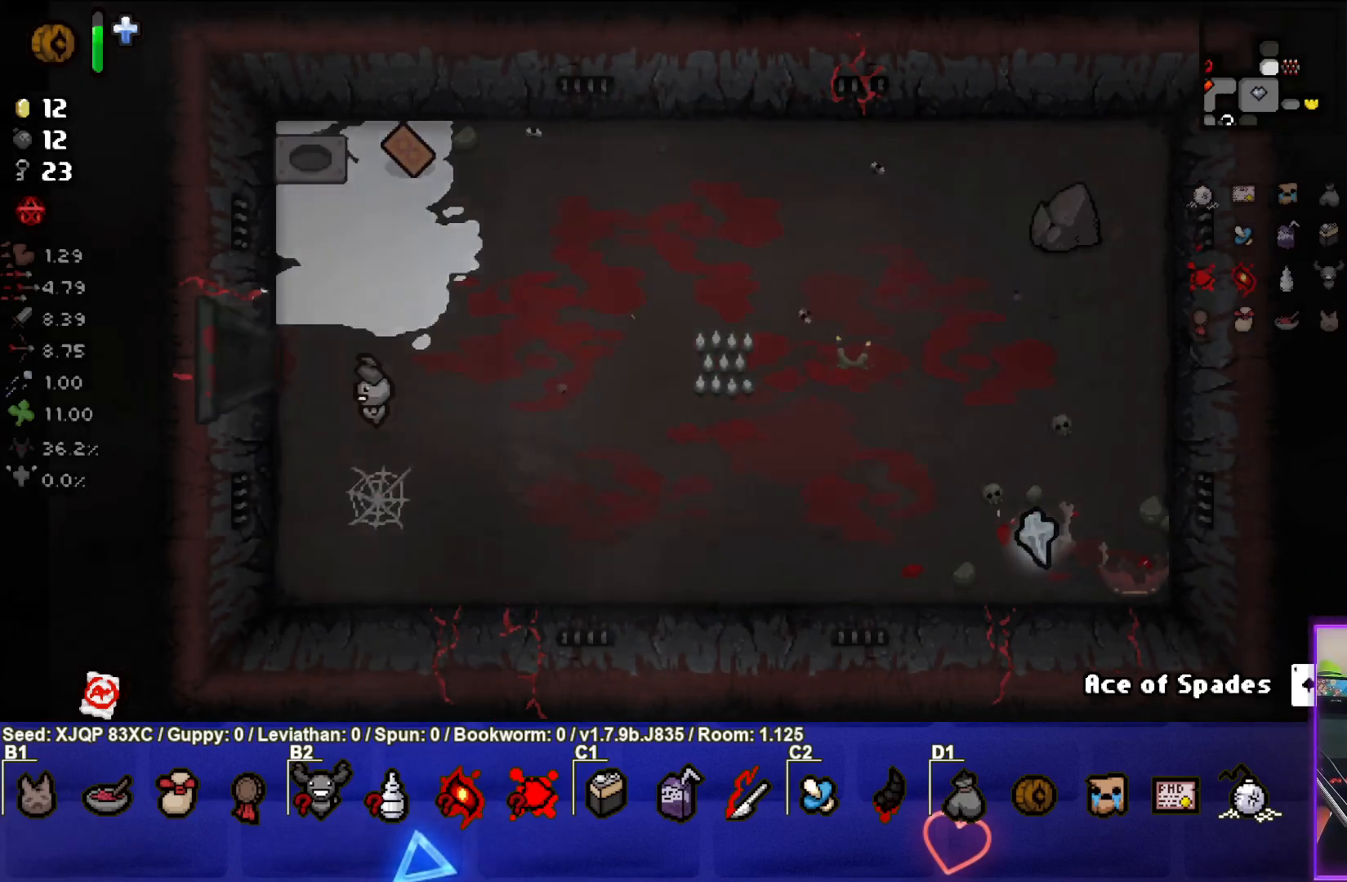
{"buttons": [], "left_stick": "left", "right_stick": "center", "events": [[17, "left_stick", "center"], [267, "left_stick", "left"]]}
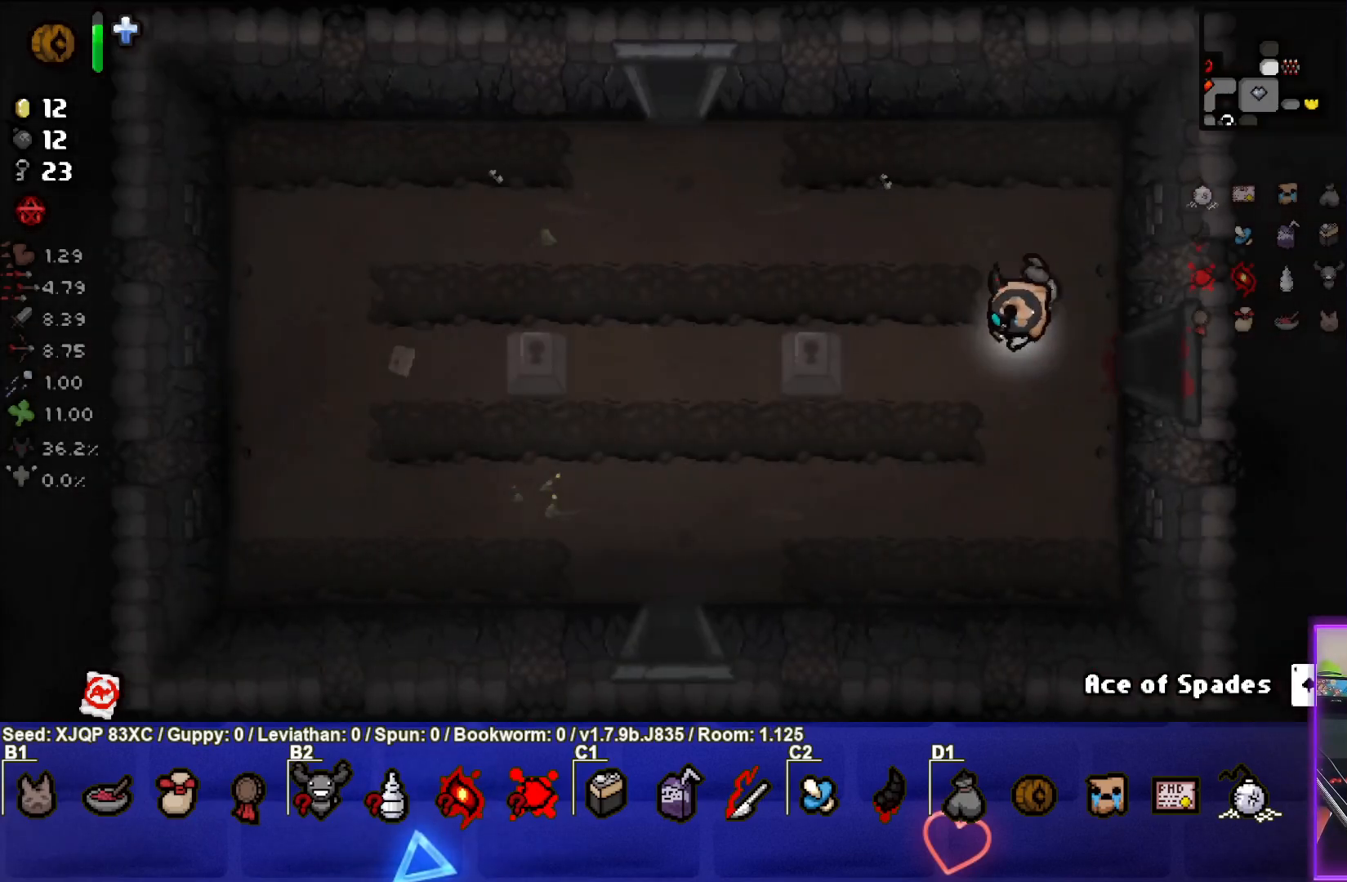
{"buttons": [], "left_stick": "up-left", "right_stick": "center", "events": [[33, "left_stick", "up-left"]]}
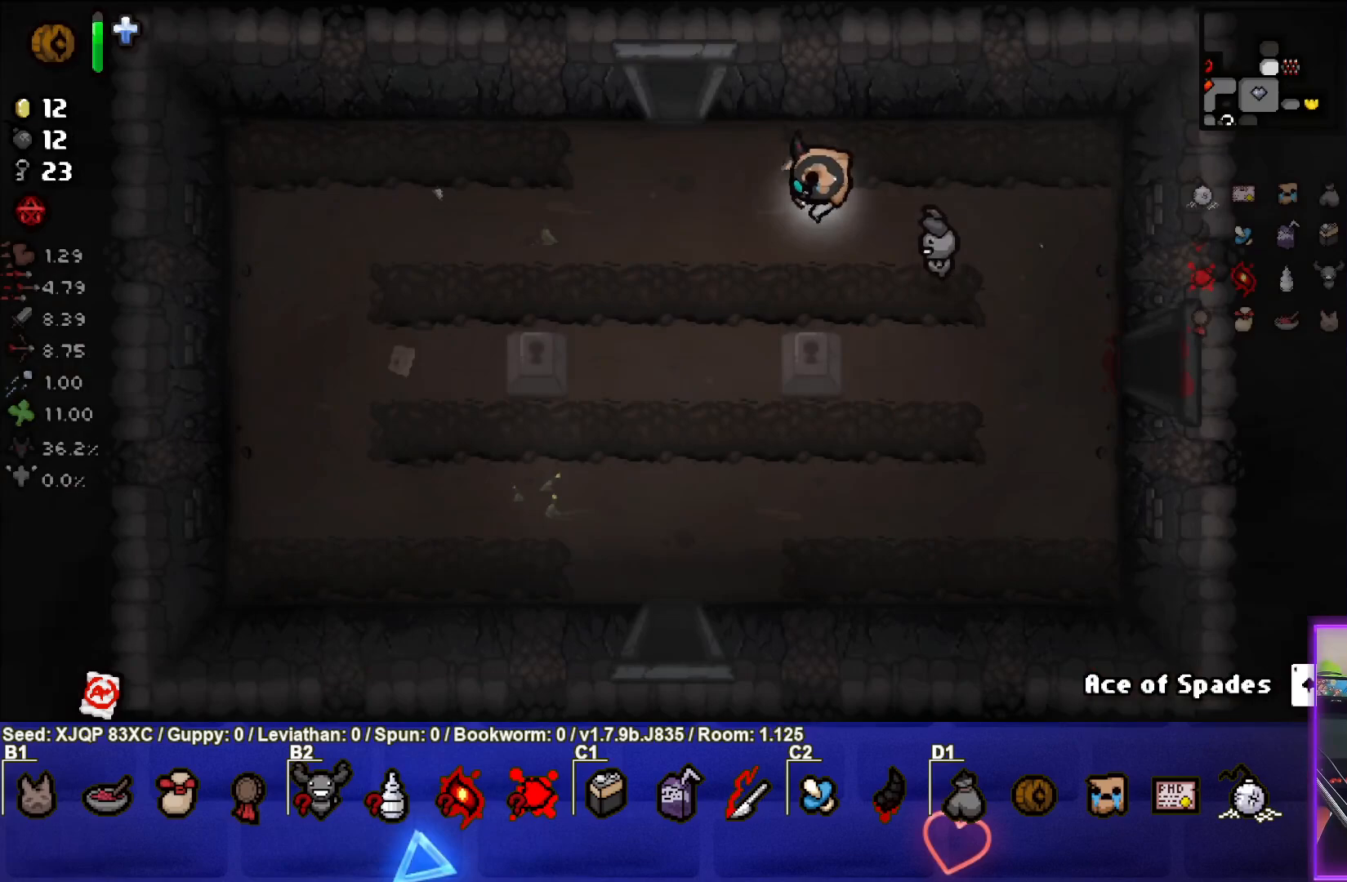
{"buttons": [], "left_stick": "up", "right_stick": "center", "events": [[350, "left_stick", "up"]]}
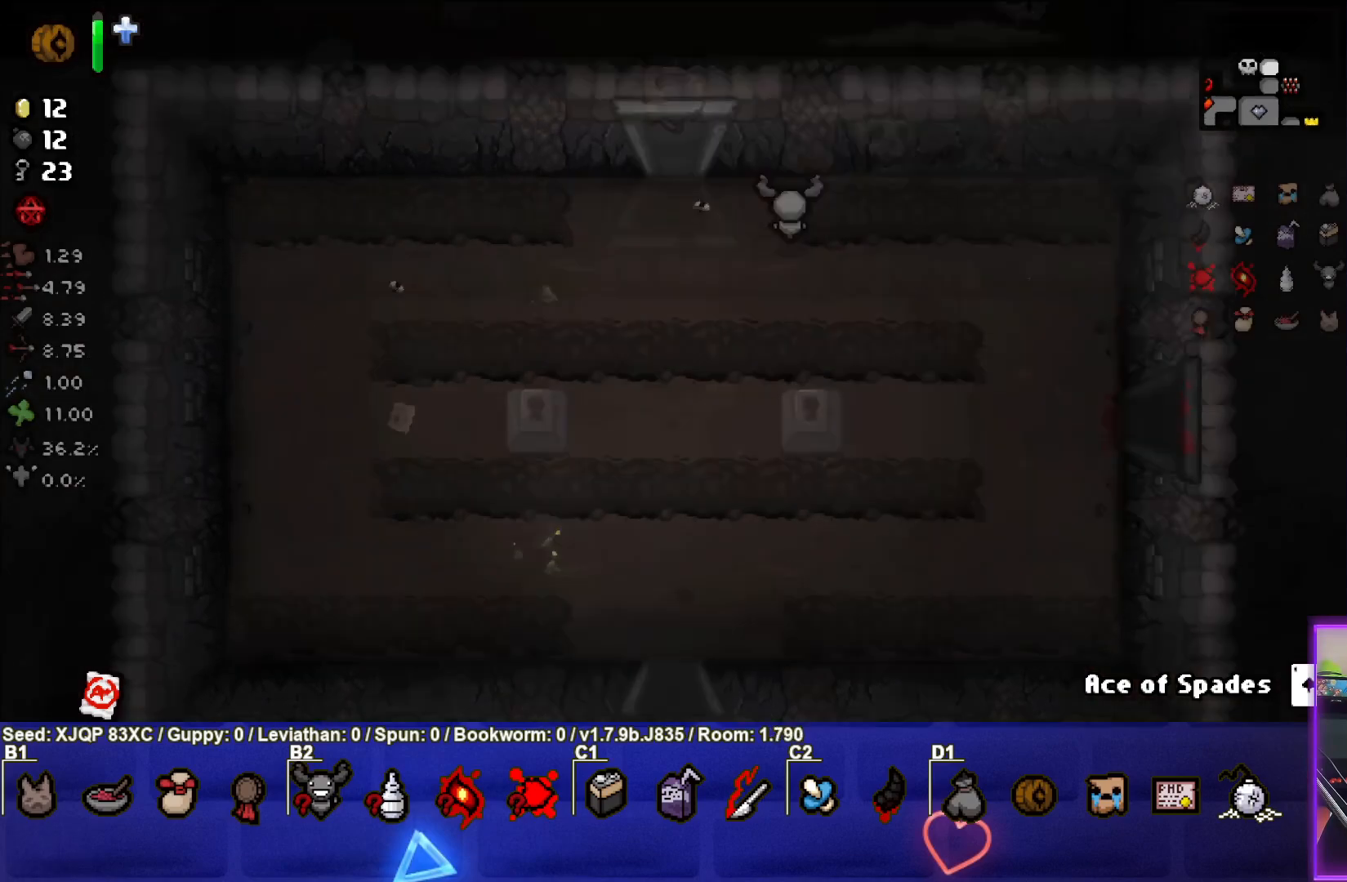
{"buttons": [], "left_stick": "center", "right_stick": "center", "events": [[67, "left_stick", "center"]]}
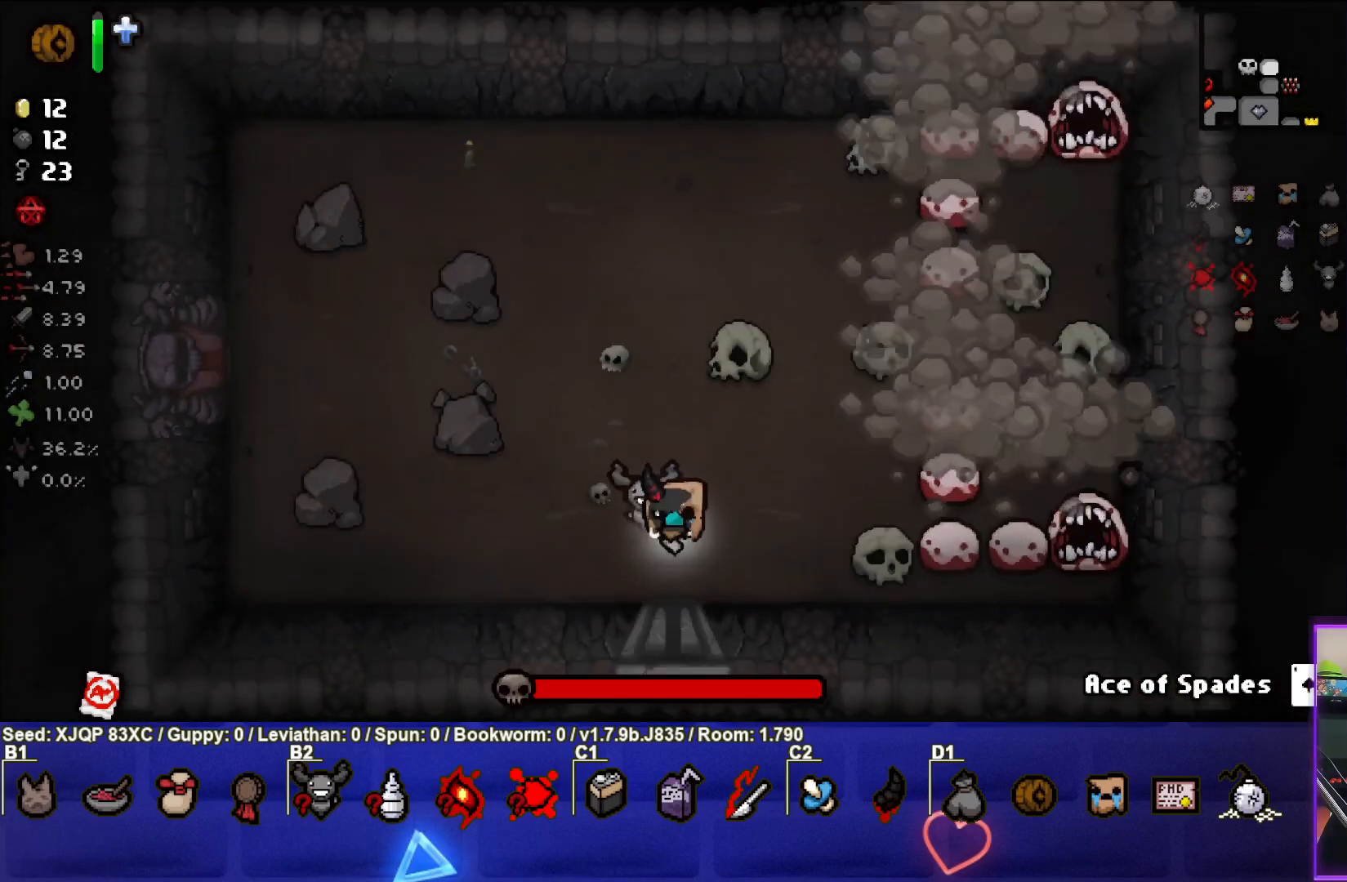
{"buttons": [], "left_stick": "up", "right_stick": "center", "events": [[417, "left_stick", "up"]]}
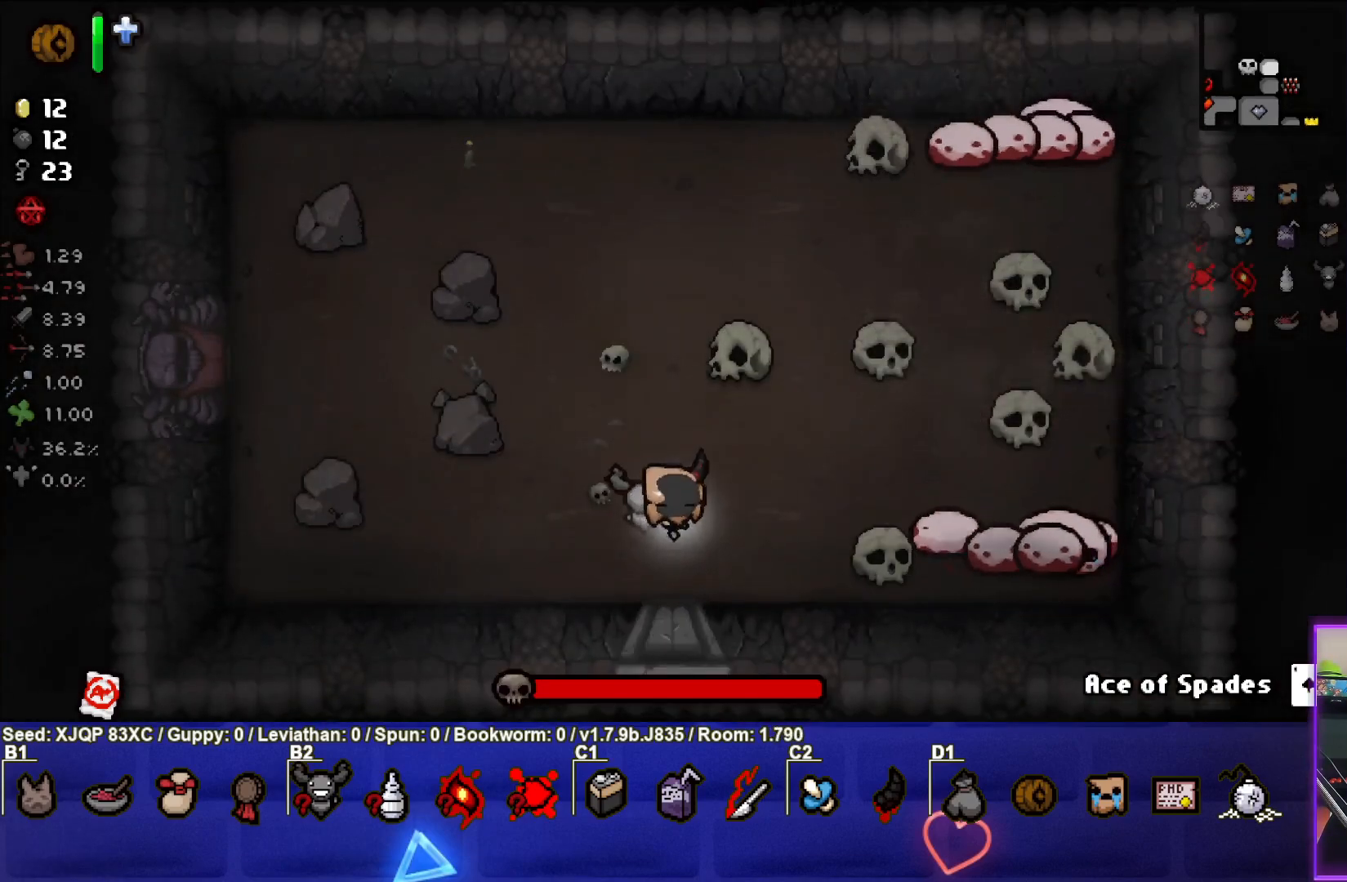
{"buttons": [], "left_stick": "down-left", "right_stick": "right", "events": [[33, "left_stick", "right"], [50, "right_stick", "right"], [200, "left_stick", "center"], [350, "left_stick", "down-left"]]}
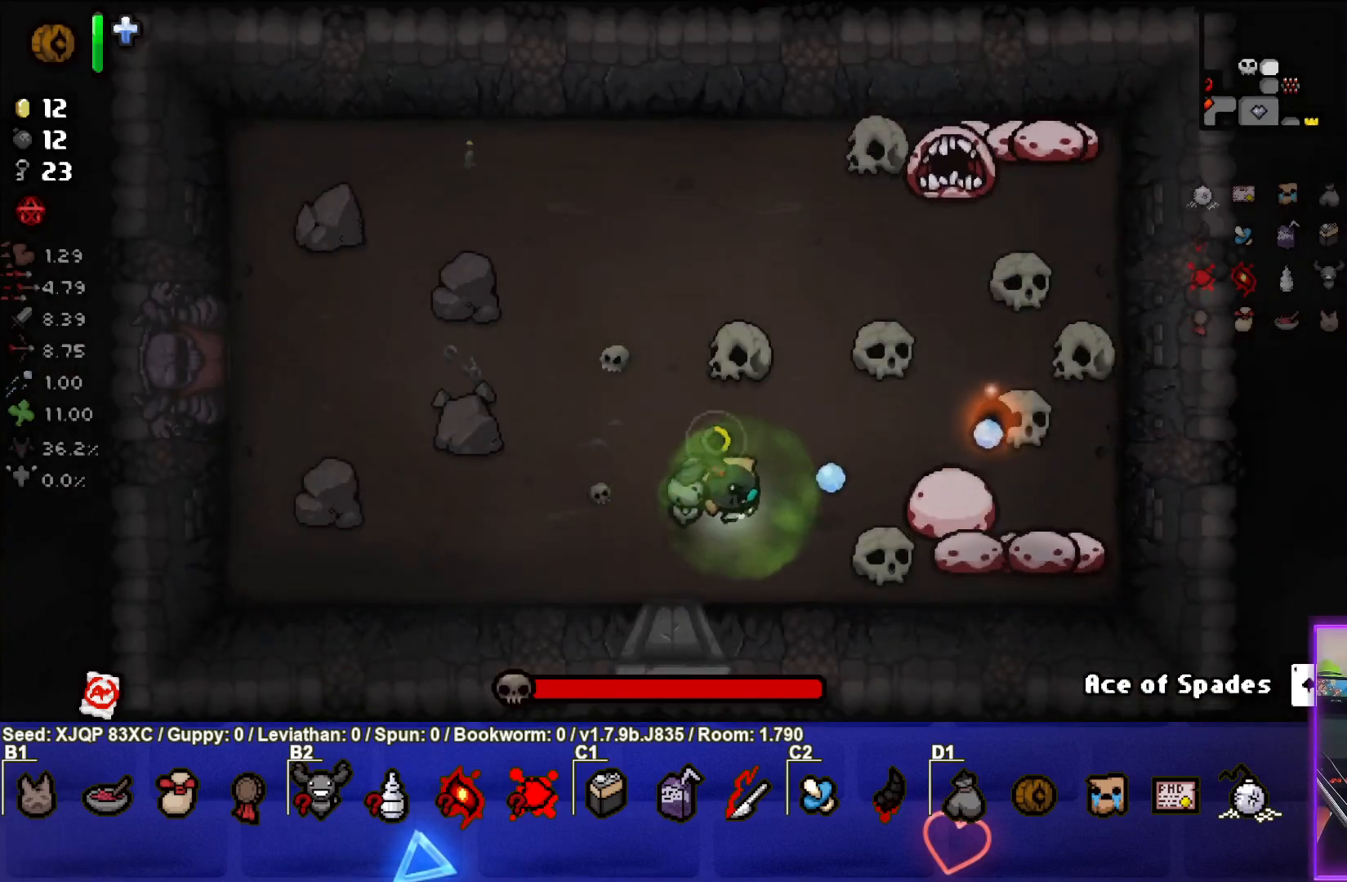
{"buttons": [], "left_stick": "down-left", "right_stick": "right", "events": [[33, "left_stick", "center"], [167, "left_stick", "left"], [283, "left_stick", "up-left"], [450, "left_stick", "center"], [500, "left_stick", "down-left"]]}
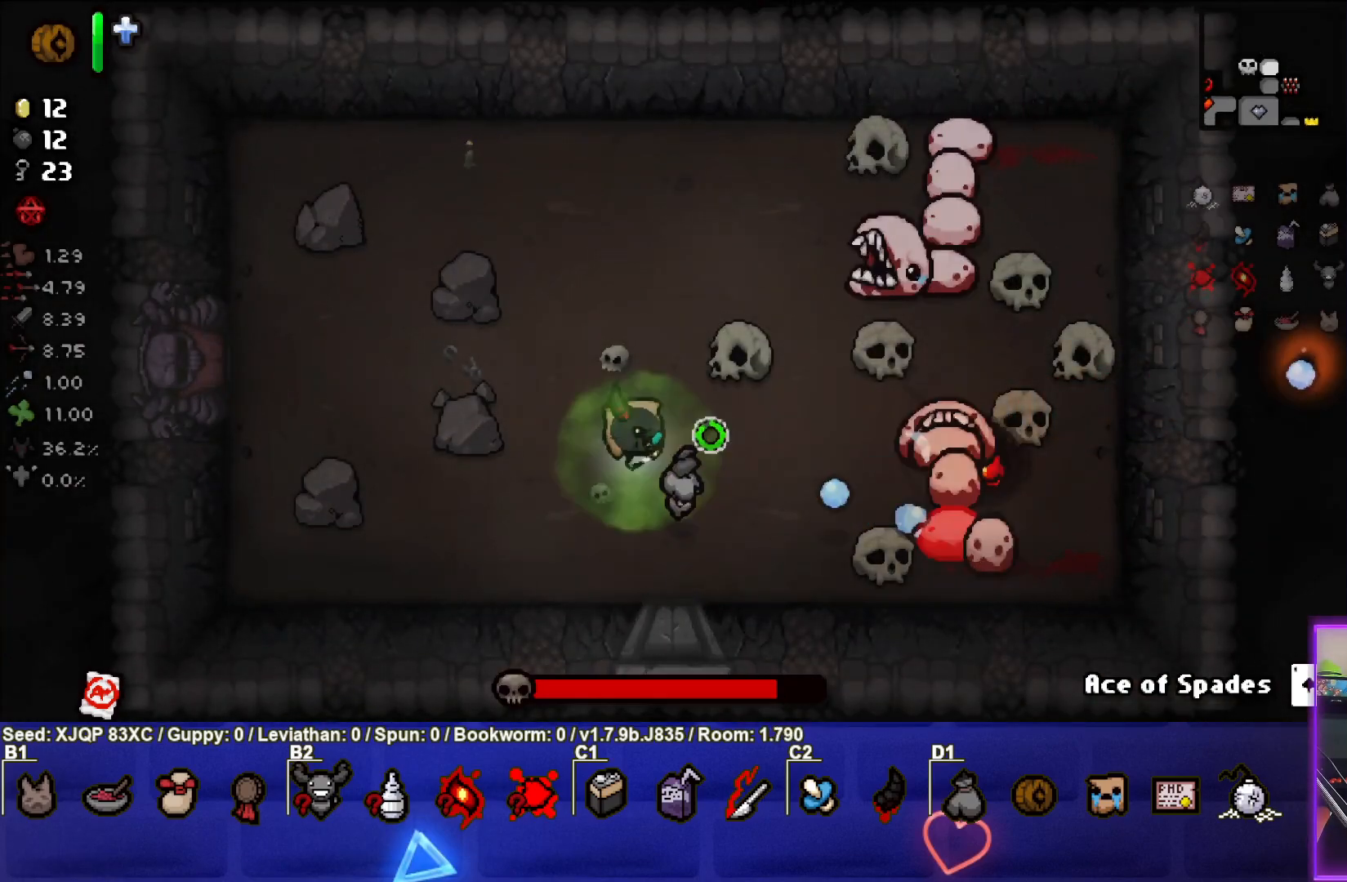
{"buttons": [], "left_stick": "down-right", "right_stick": "right", "events": [[33, "left_stick", "left"], [183, "left_stick", "center"], [333, "left_stick", "down-left"], [450, "left_stick", "center"], [500, "left_stick", "down-right"]]}
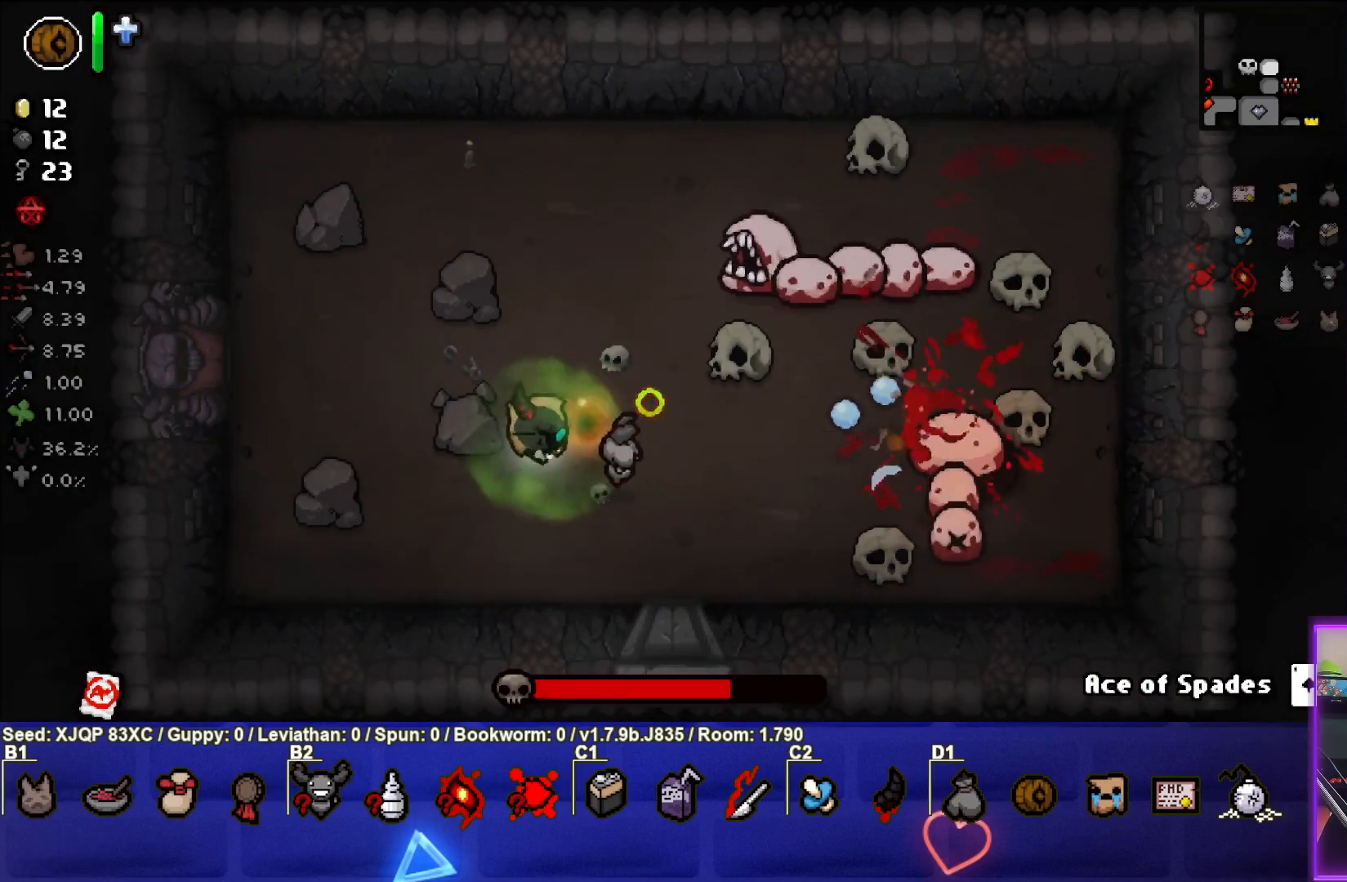
{"buttons": [], "left_stick": "up-left", "right_stick": "right", "events": [[150, "left_stick", "left"], [333, "left_stick", "up-left"]]}
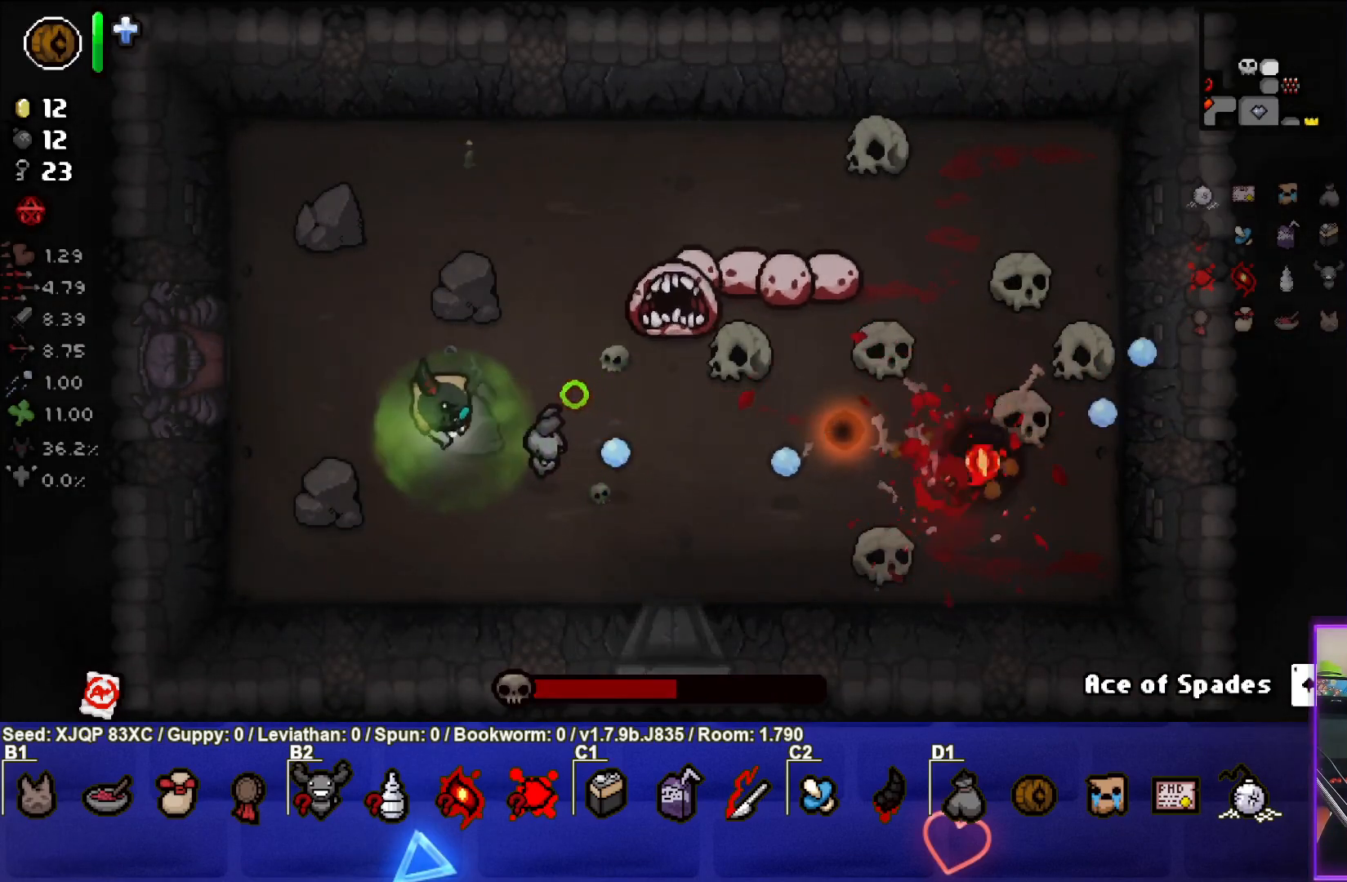
{"buttons": [], "left_stick": "down", "right_stick": "right", "events": [[150, "left_stick", "center"], [233, "left_stick", "down-right"], [433, "left_stick", "down"]]}
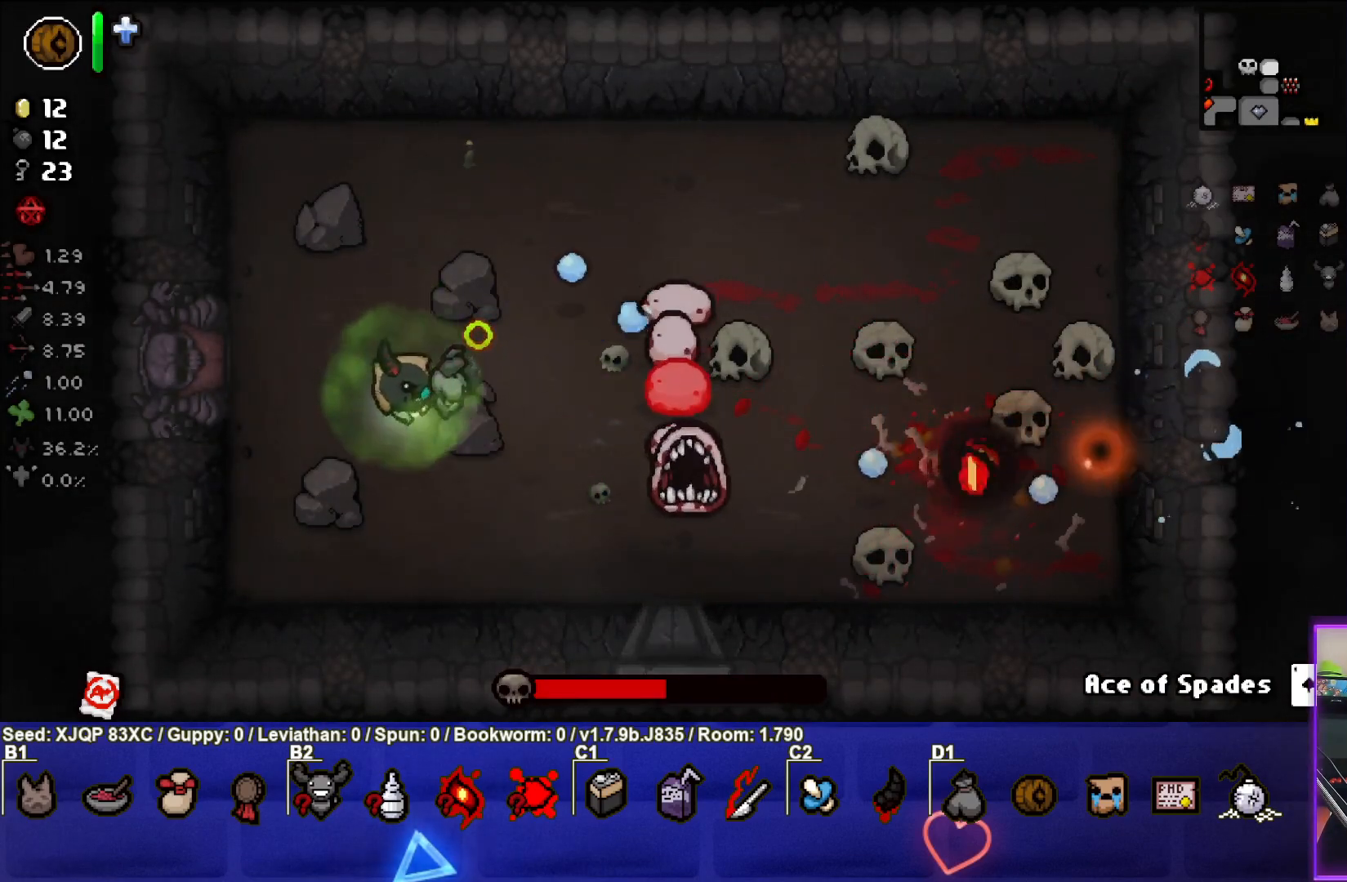
{"buttons": [], "left_stick": "up-left", "right_stick": "right", "events": [[133, "left_stick", "down-right"], [133, "right_stick", "center"], [217, "right_stick", "right"], [233, "left_stick", "center"], [283, "left_stick", "left"], [400, "left_stick", "up-left"]]}
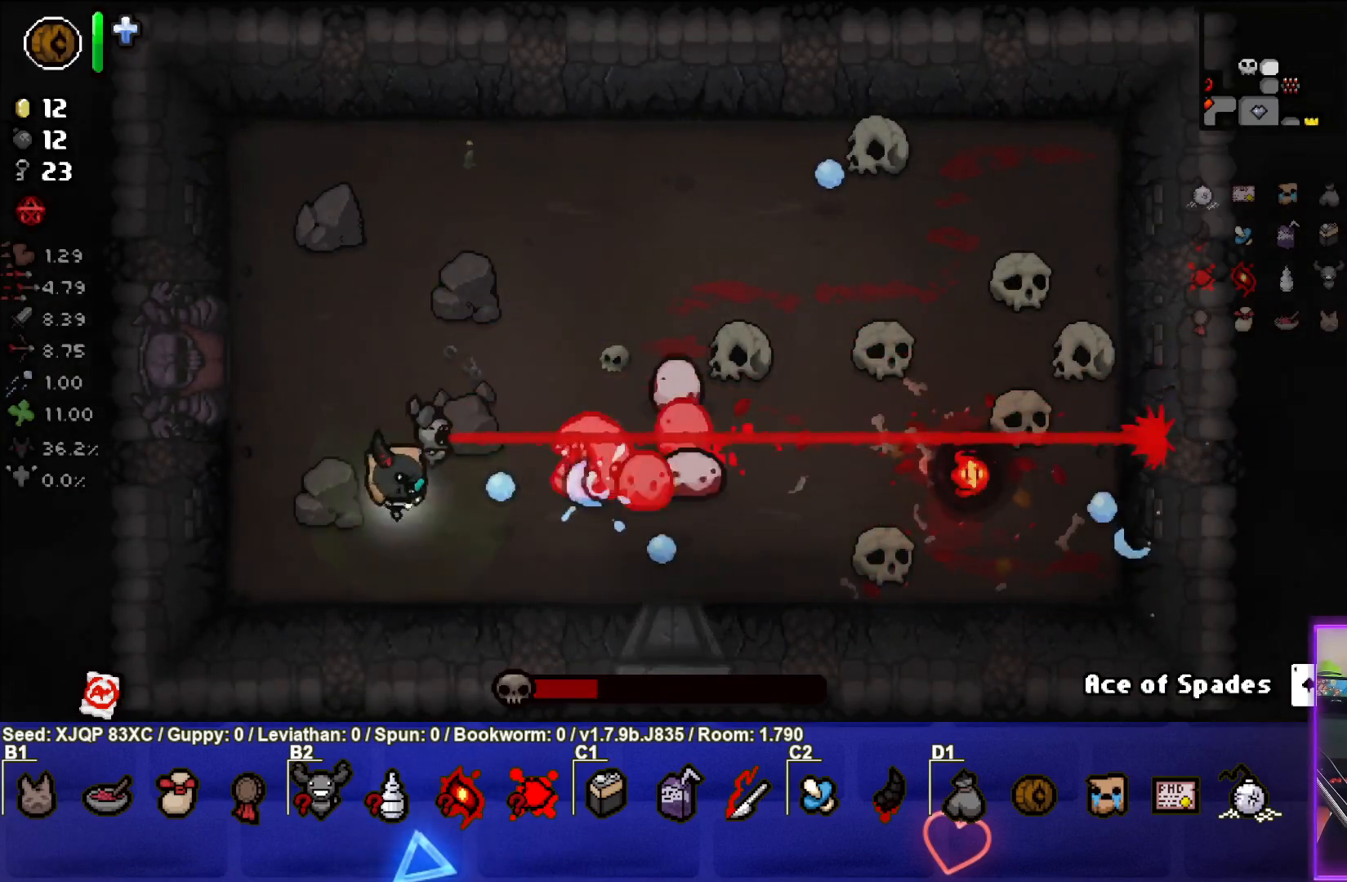
{"buttons": [], "left_stick": "center", "right_stick": "right", "events": [[33, "L2", "down"], [183, "L2", "up"], [250, "left_stick", "center"]]}
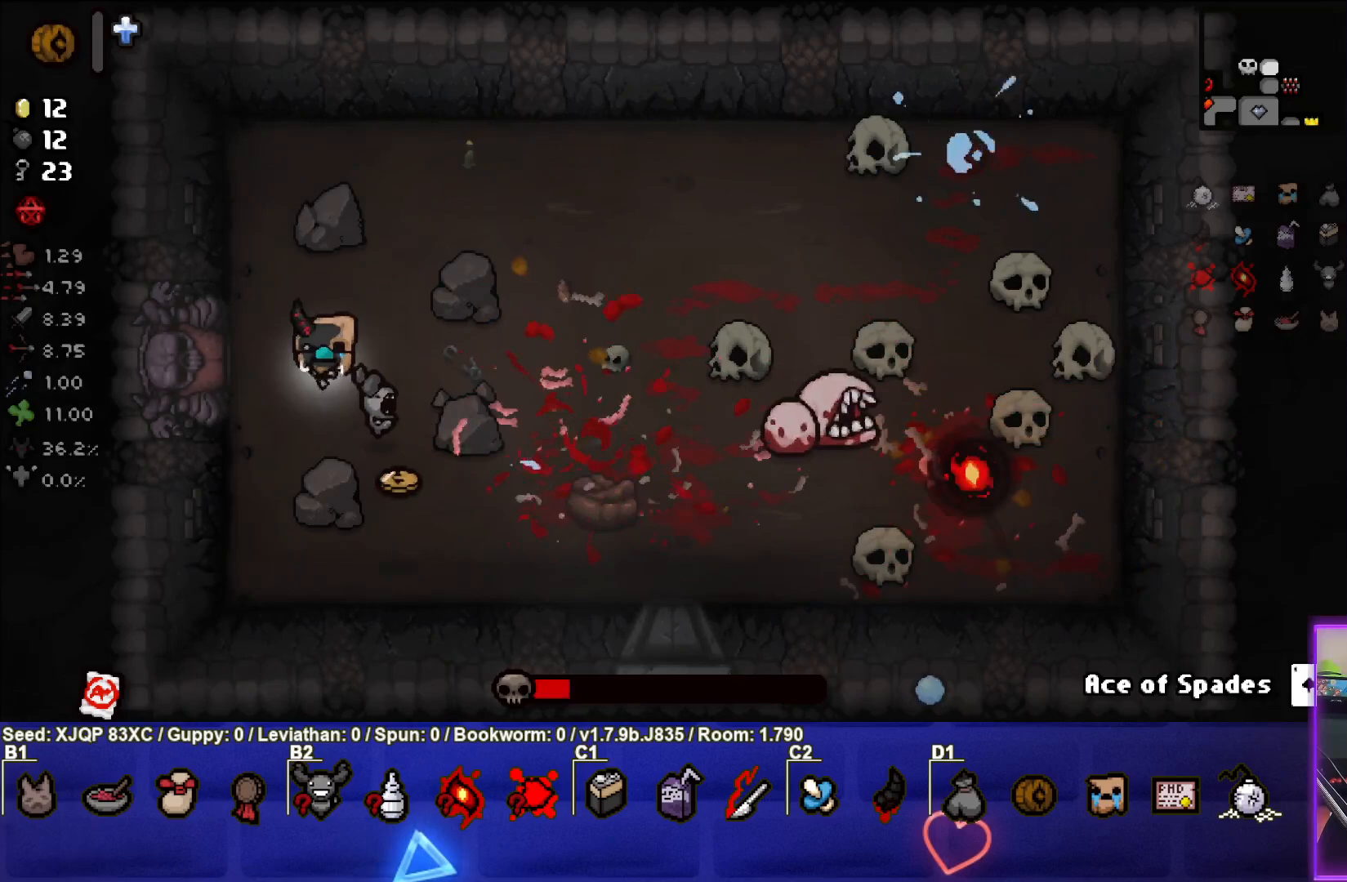
{"buttons": [], "left_stick": "center", "right_stick": "right", "events": [[67, "left_stick", "down-right"], [500, "left_stick", "center"]]}
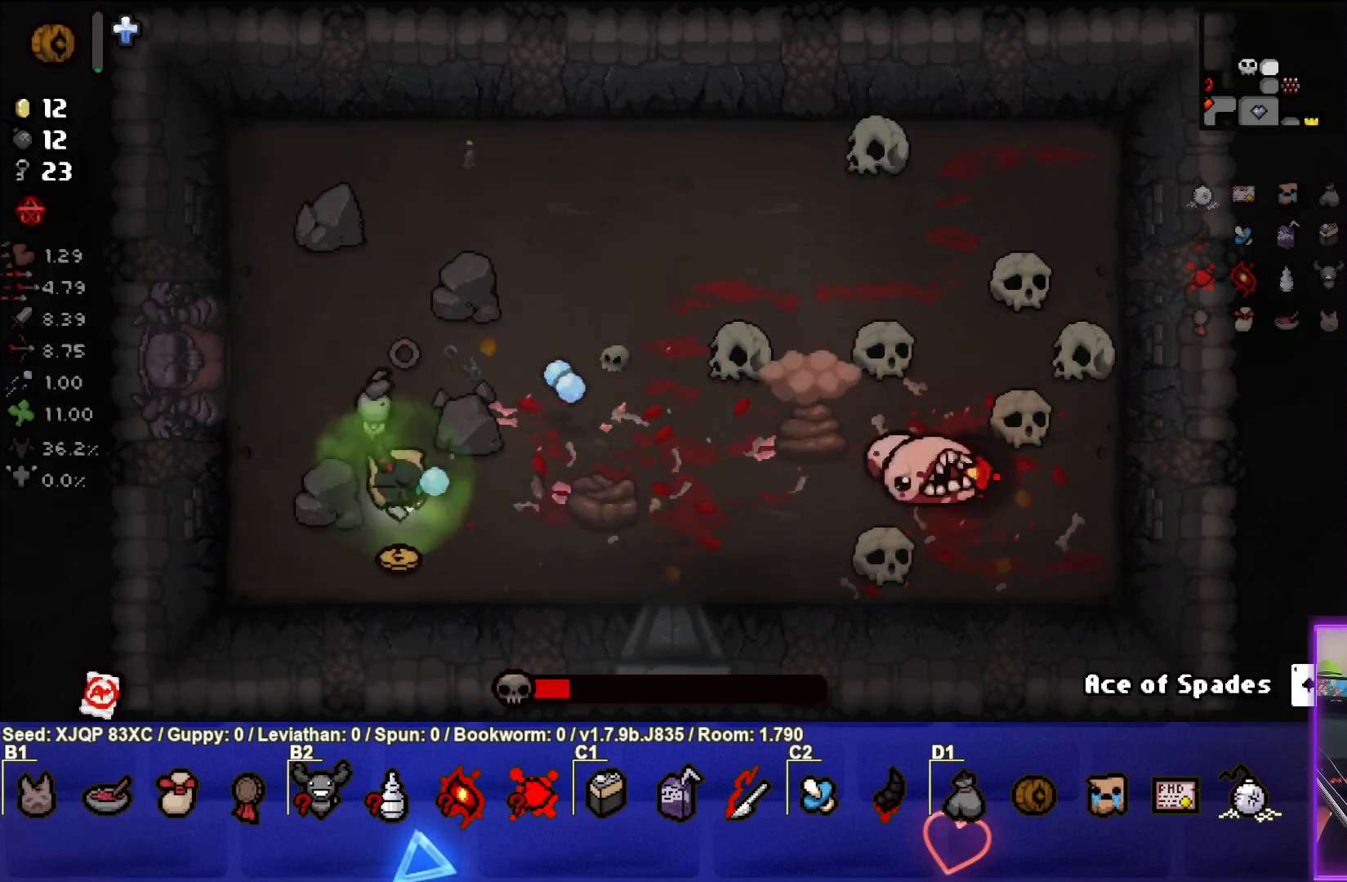
{"buttons": [], "left_stick": "center", "right_stick": "right", "events": [[117, "left_stick", "right"], [283, "left_stick", "up-right"], [500, "left_stick", "center"]]}
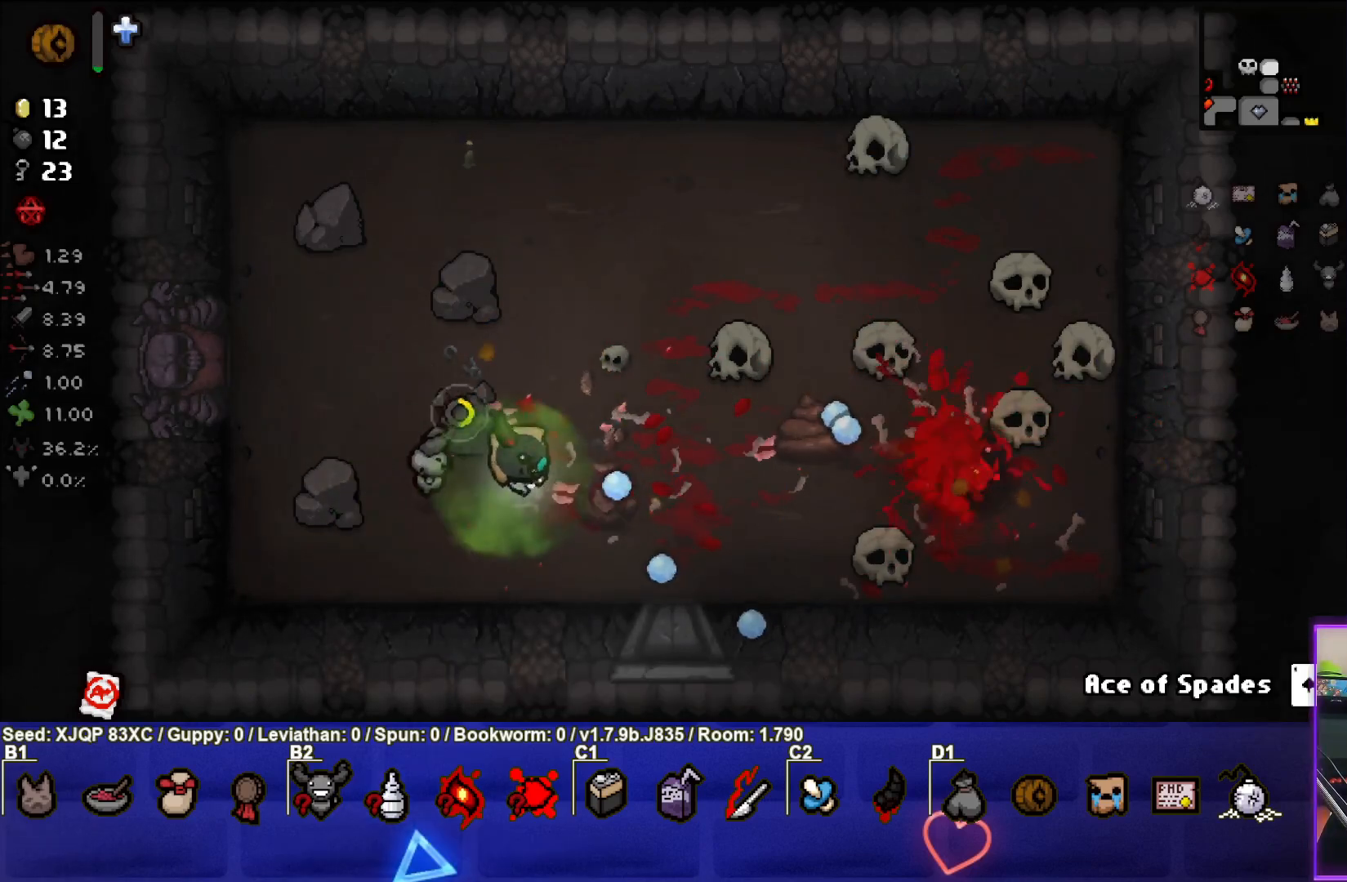
{"buttons": [], "left_stick": "up", "right_stick": "center", "events": [[133, "left_stick", "up-right"], [250, "left_stick", "center"], [300, "left_stick", "left"], [400, "right_stick", "center"], [450, "left_stick", "up"]]}
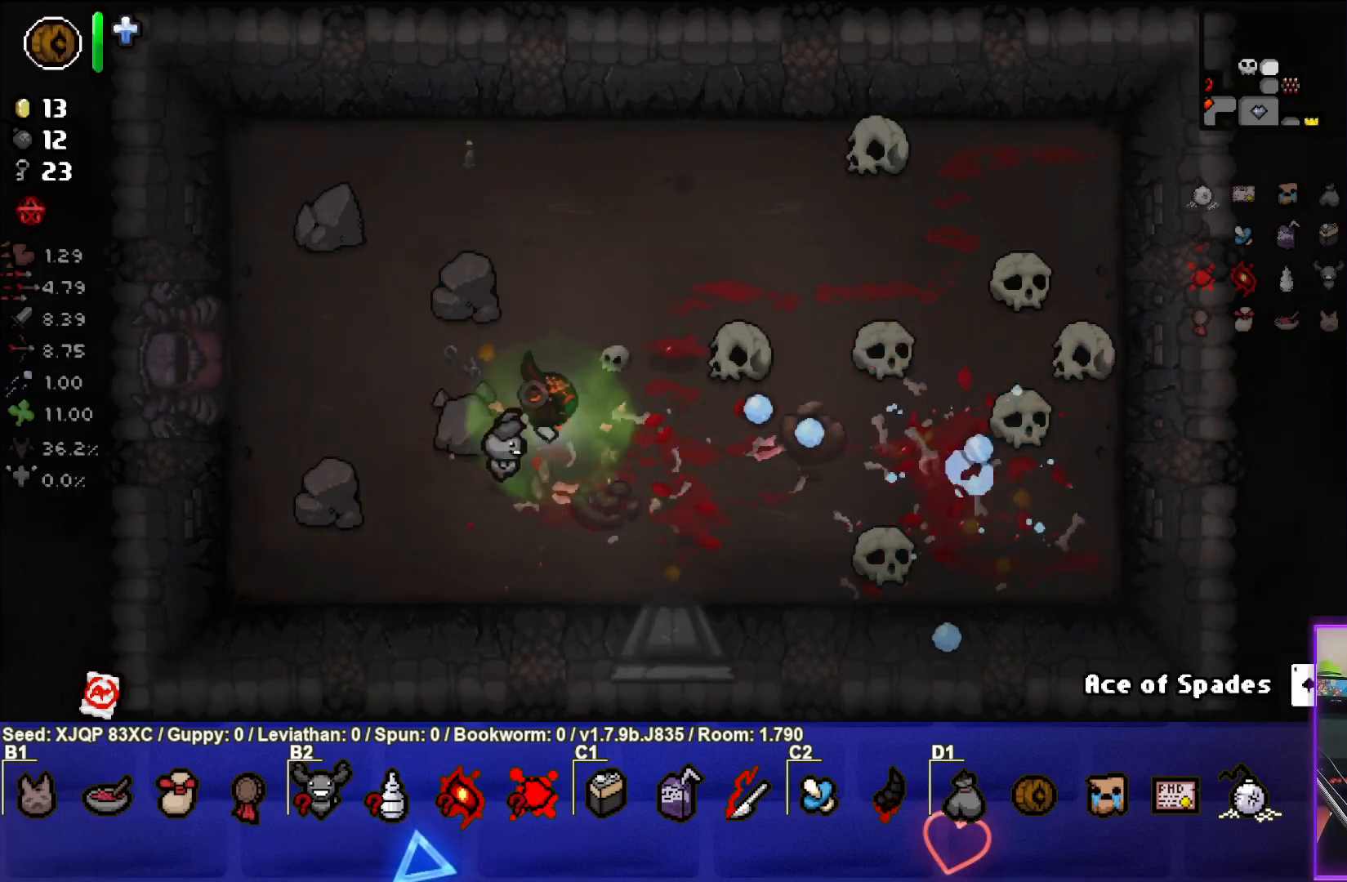
{"buttons": [], "left_stick": "up-right", "right_stick": "center", "events": [[33, "left_stick", "right"], [83, "left_stick", "center"], [283, "left_stick", "right"], [467, "left_stick", "up-right"]]}
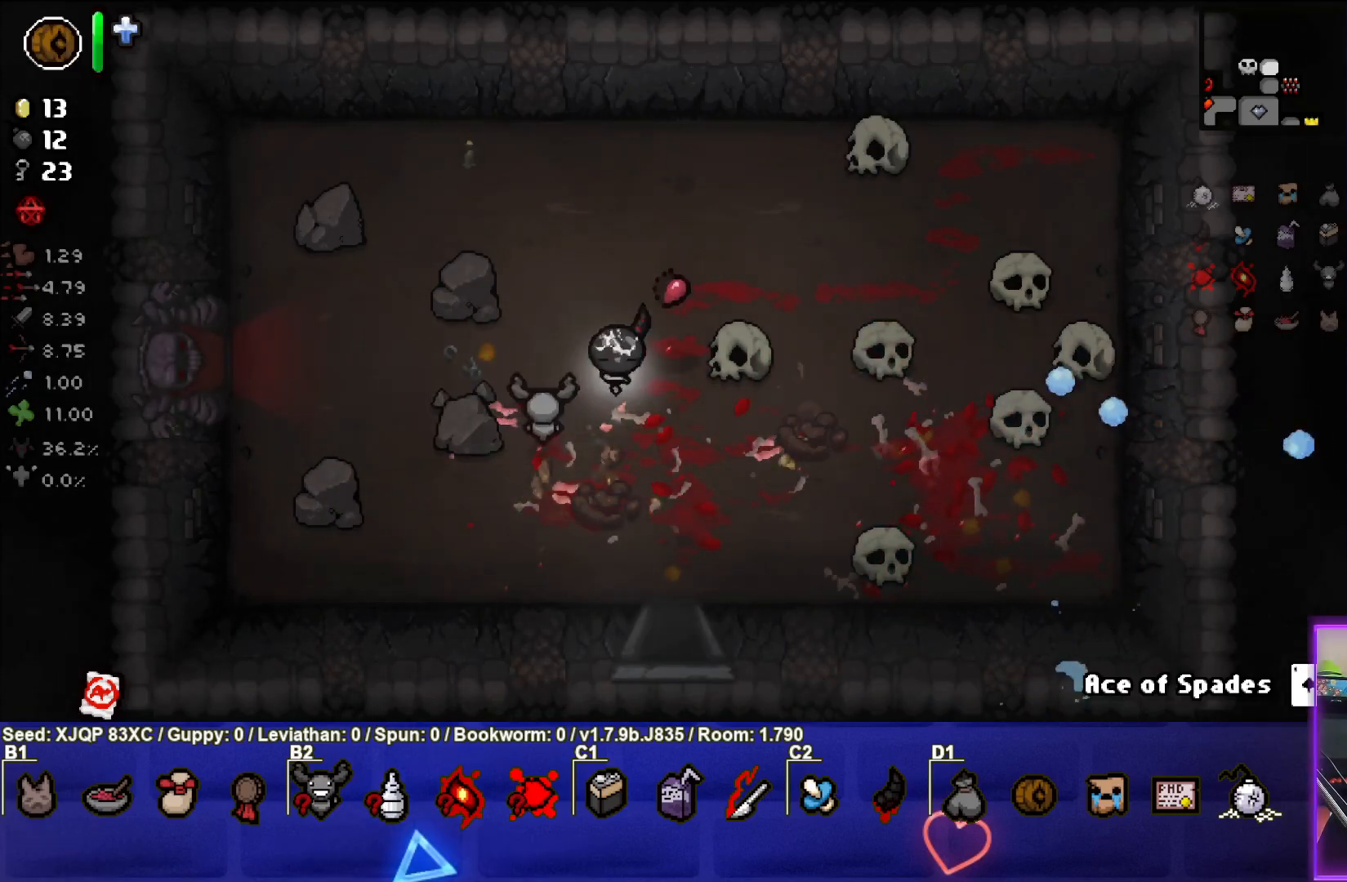
{"buttons": [], "left_stick": "up", "right_stick": "center", "events": [[33, "left_stick", "up"]]}
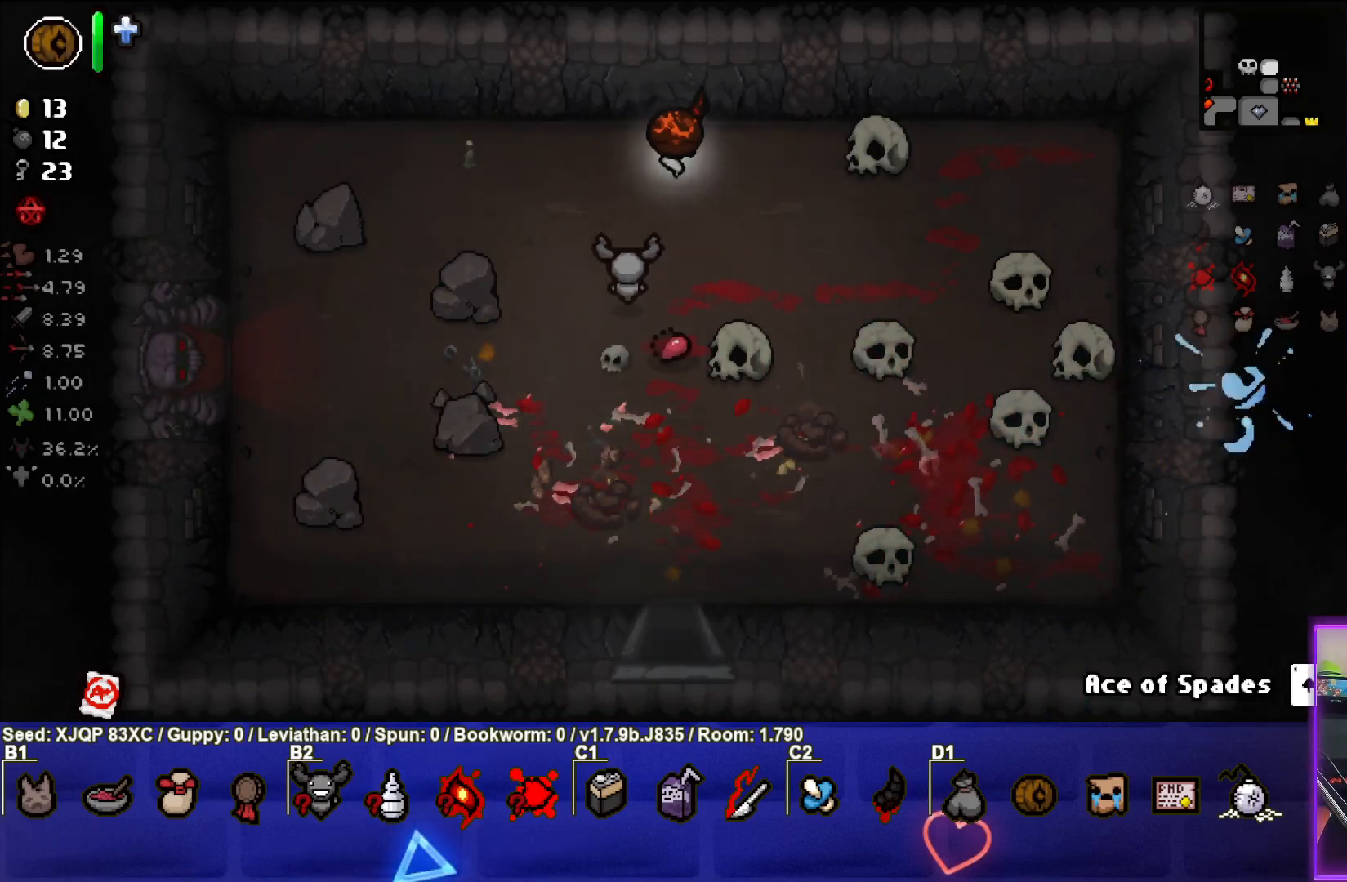
{"buttons": [], "left_stick": "down-right", "right_stick": "center", "events": [[67, "left_stick", "center"], [133, "left_stick", "down"], [167, "L1", "down"], [267, "L1", "up"], [317, "left_stick", "down-right"]]}
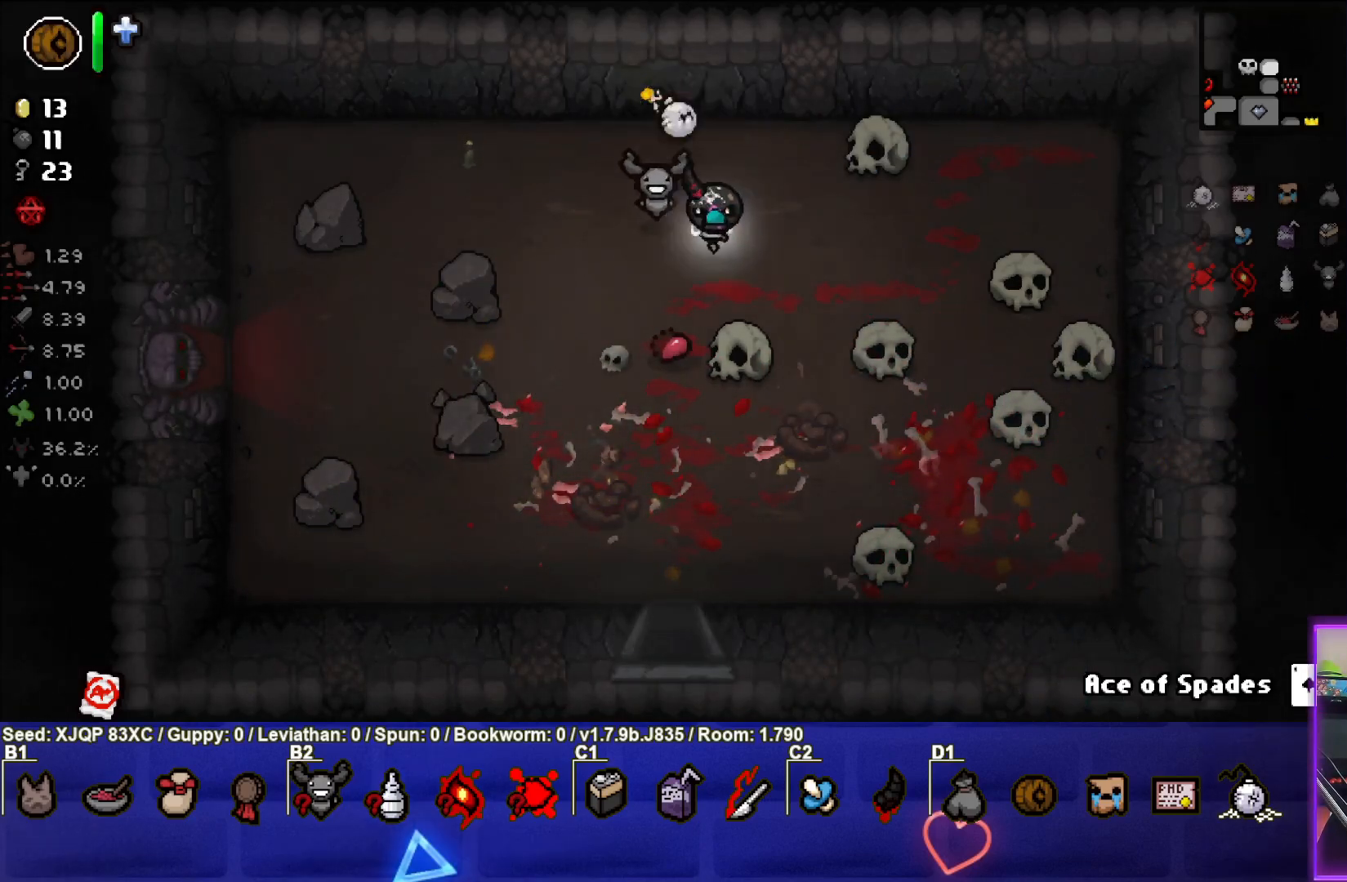
{"buttons": [], "left_stick": "center", "right_stick": "center", "events": [[133, "L2", "down"], [300, "L2", "up"], [400, "left_stick", "center"]]}
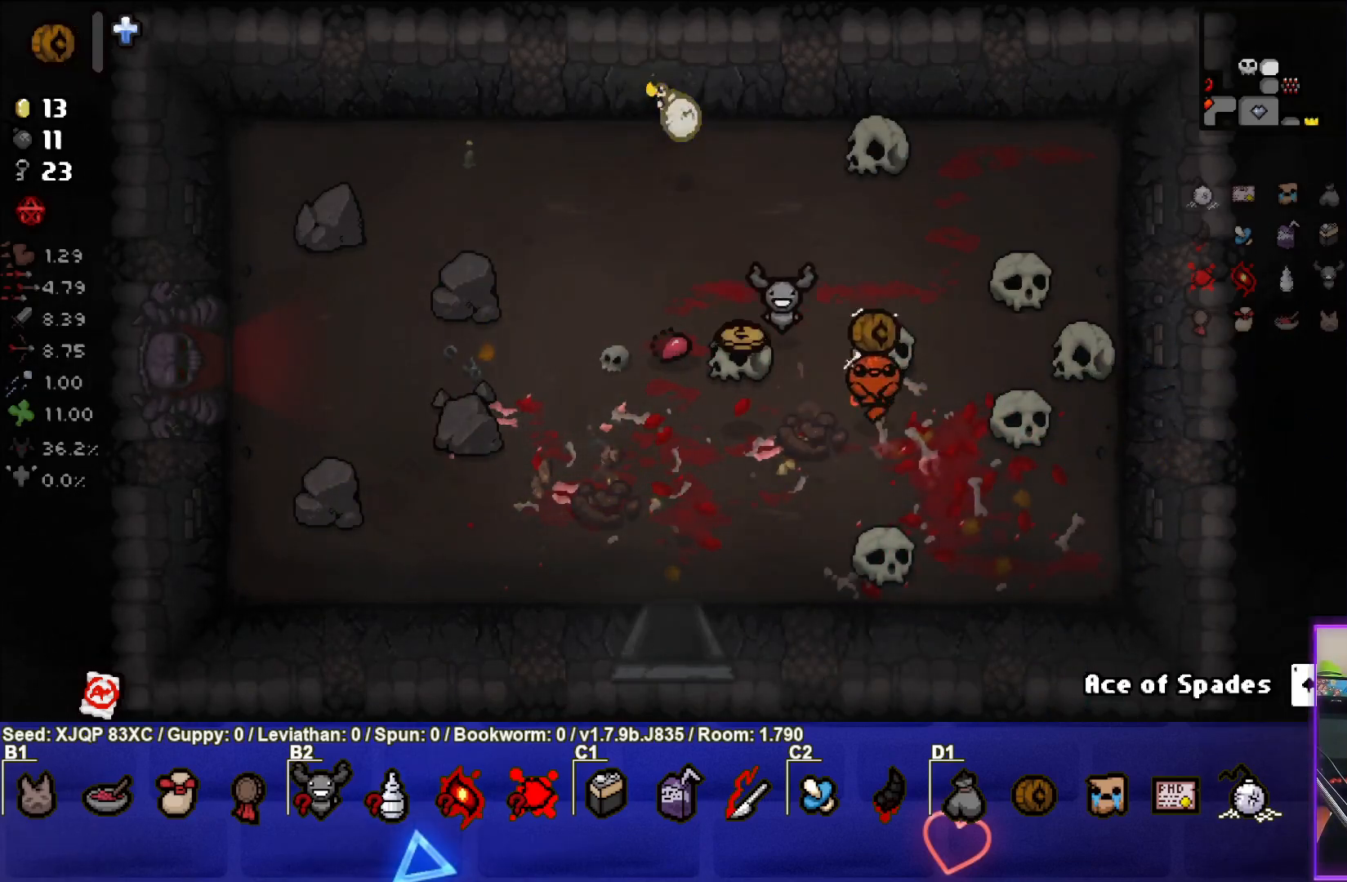
{"buttons": ["L1"], "left_stick": "down-left", "right_stick": "center", "events": [[17, "left_stick", "right"], [100, "left_stick", "up-right"], [350, "left_stick", "center"], [400, "left_stick", "down"], [417, "L1", "down"], [483, "left_stick", "down-left"]]}
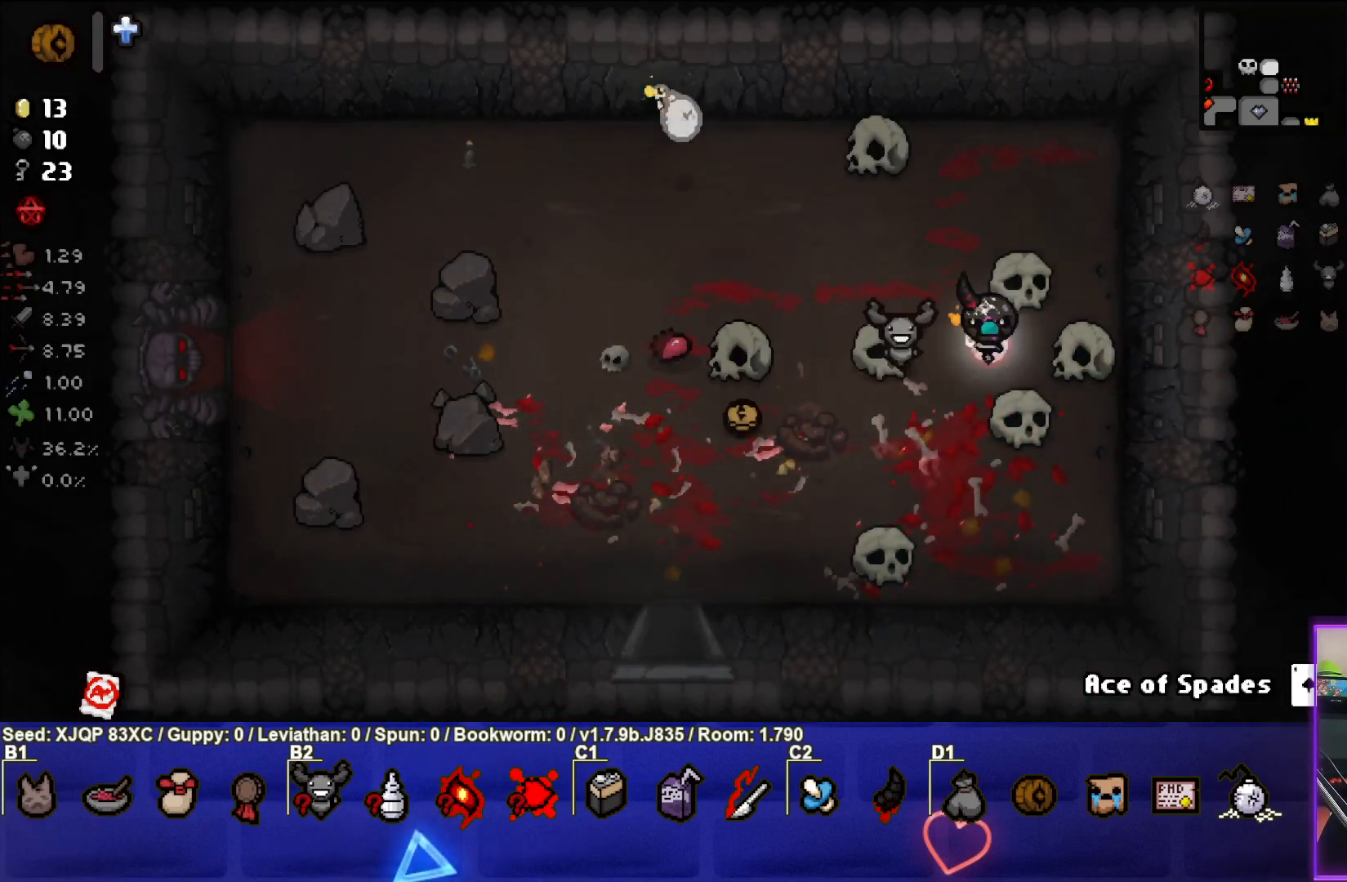
{"buttons": [], "left_stick": "up-left", "right_stick": "center", "events": [[33, "L1", "up"], [367, "left_stick", "left"], [500, "left_stick", "up-left"]]}
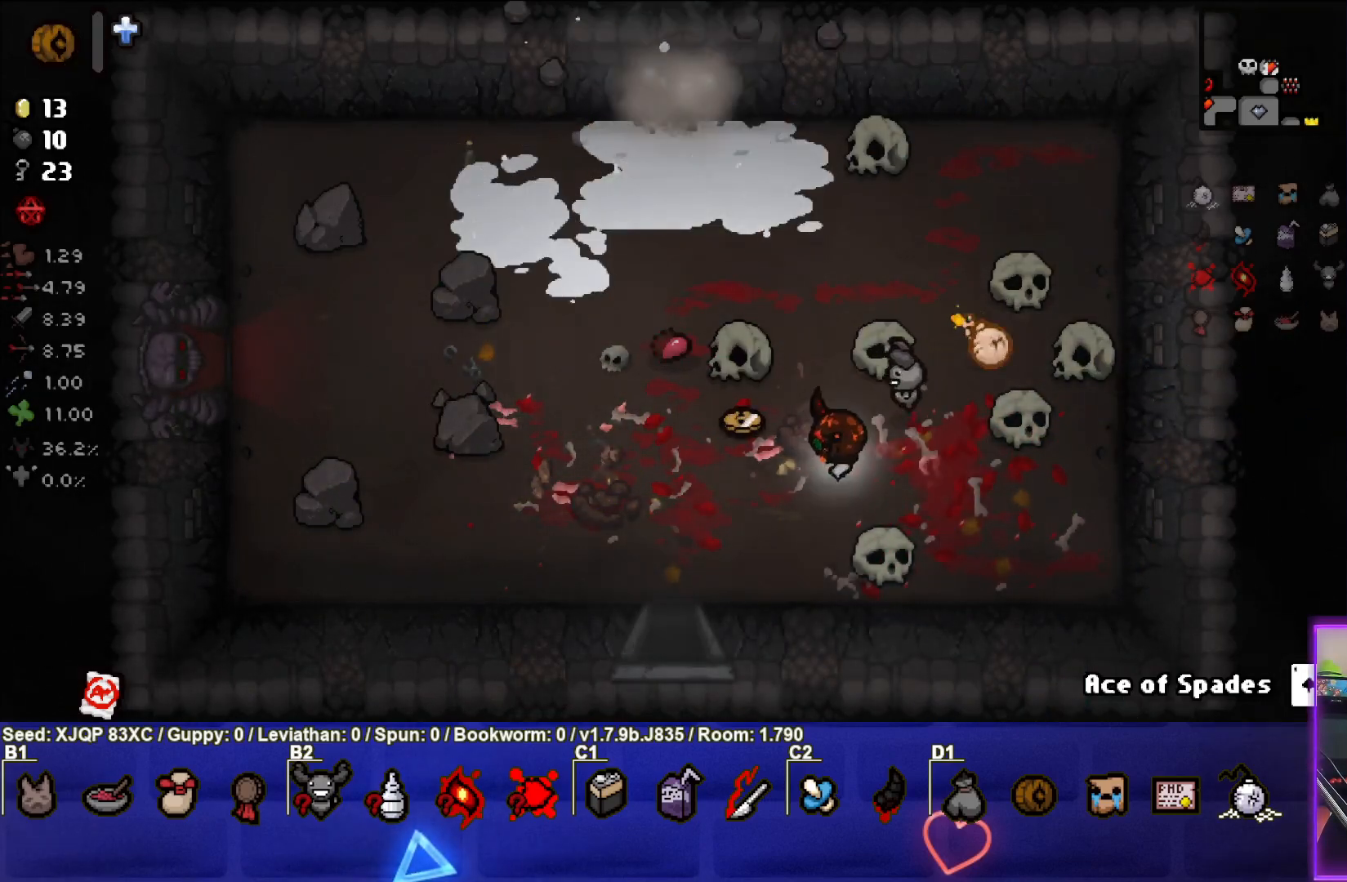
{"buttons": [], "left_stick": "up-left", "right_stick": "center", "events": [[233, "left_stick", "left"], [450, "left_stick", "up-left"]]}
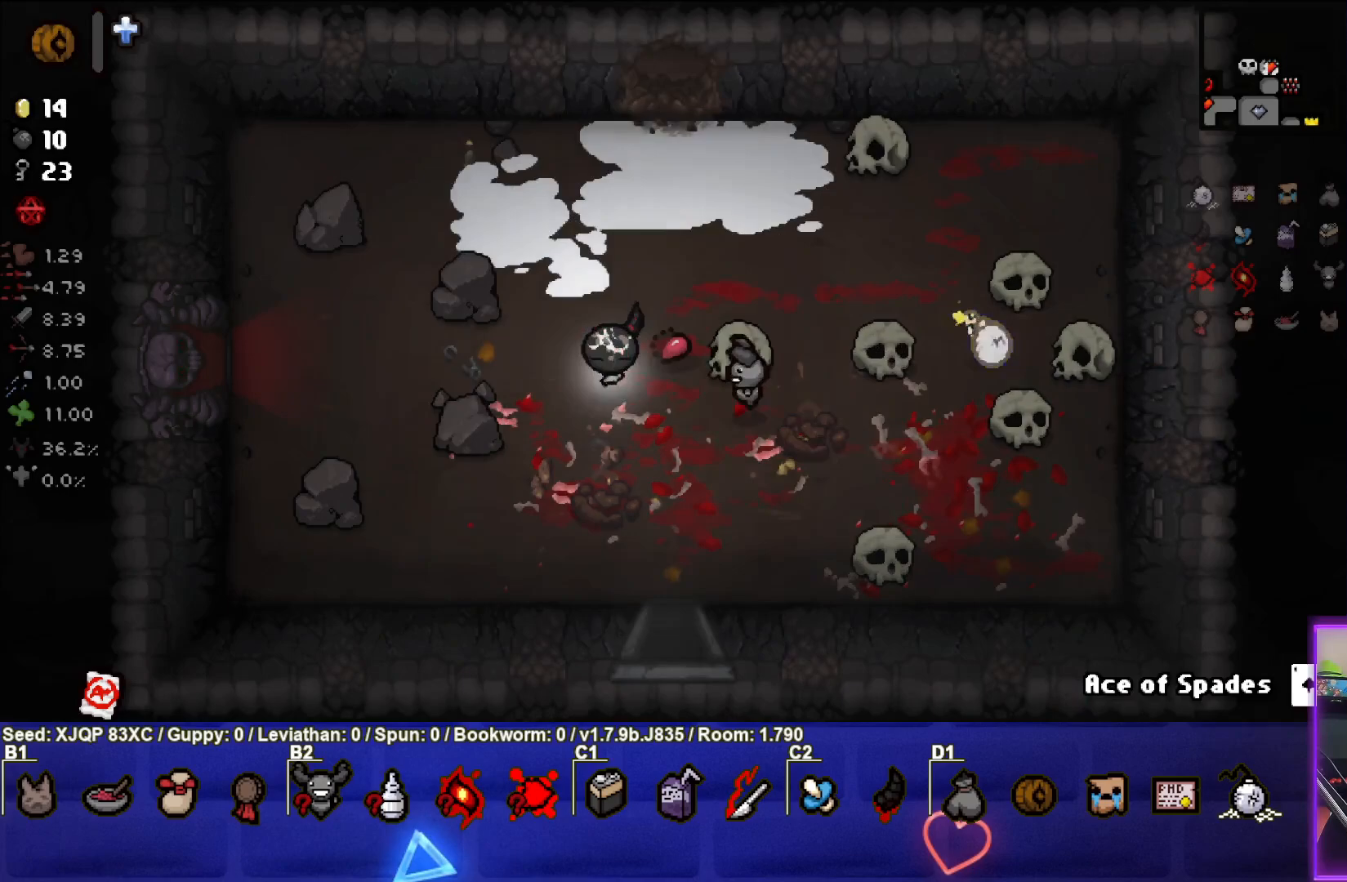
{"buttons": [], "left_stick": "center", "right_stick": "center", "events": [[67, "left_stick", "up"], [233, "left_stick", "up-right"], [433, "left_stick", "center"]]}
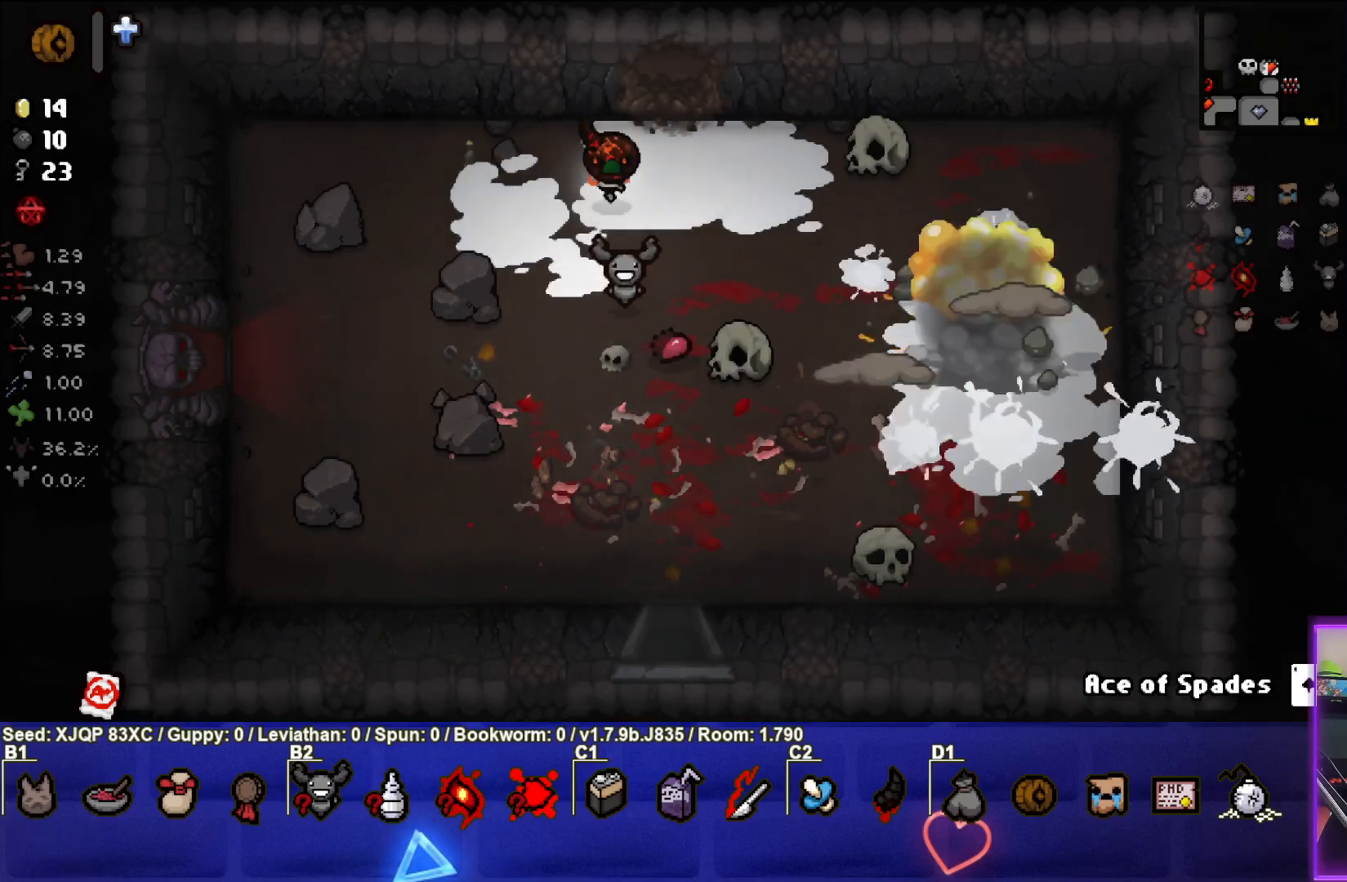
{"buttons": [], "left_stick": "up", "right_stick": "center", "events": [[17, "left_stick", "up-right"], [367, "left_stick", "up"]]}
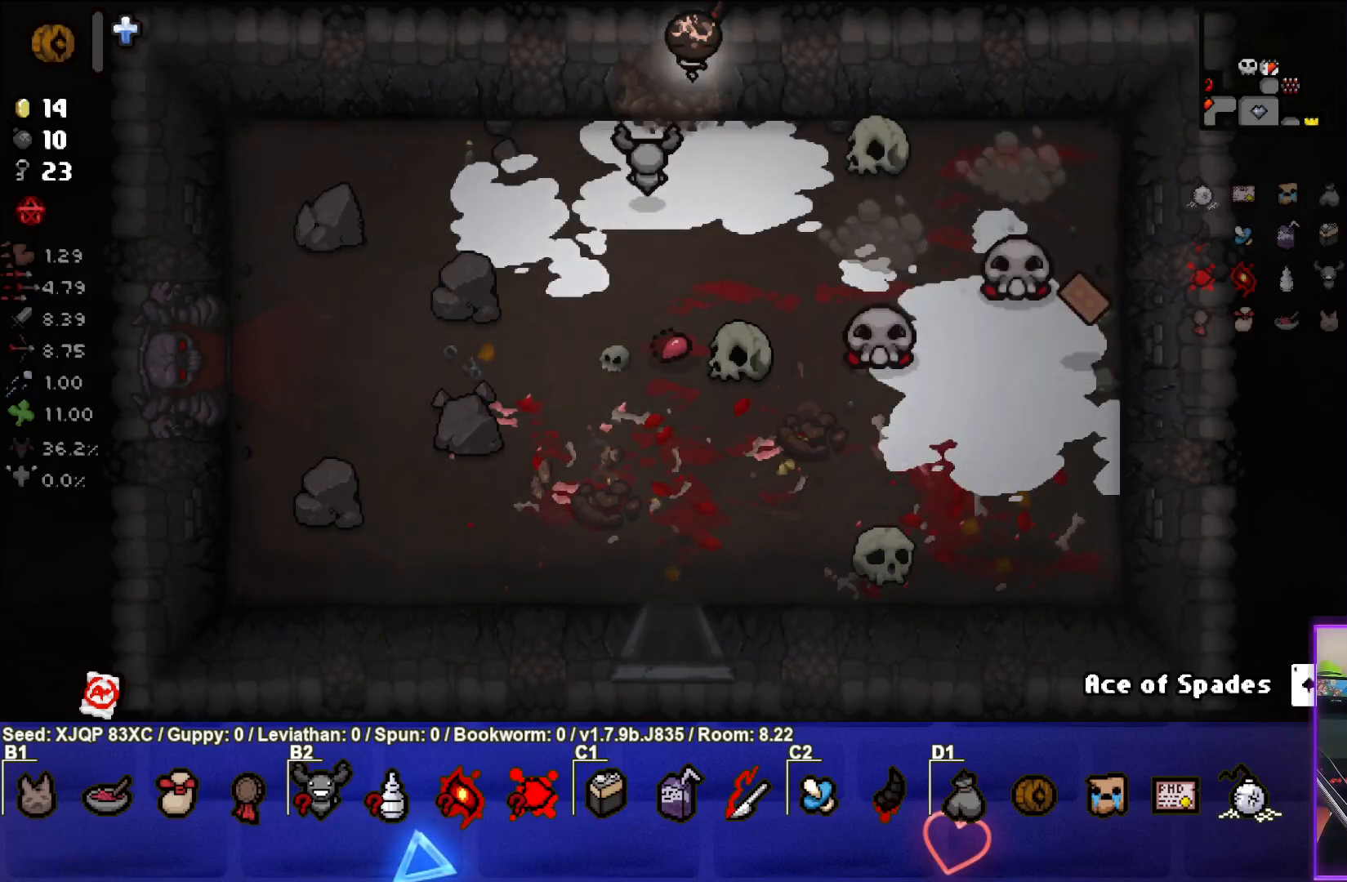
{"buttons": [], "left_stick": "center", "right_stick": "center", "events": [[67, "left_stick", "center"]]}